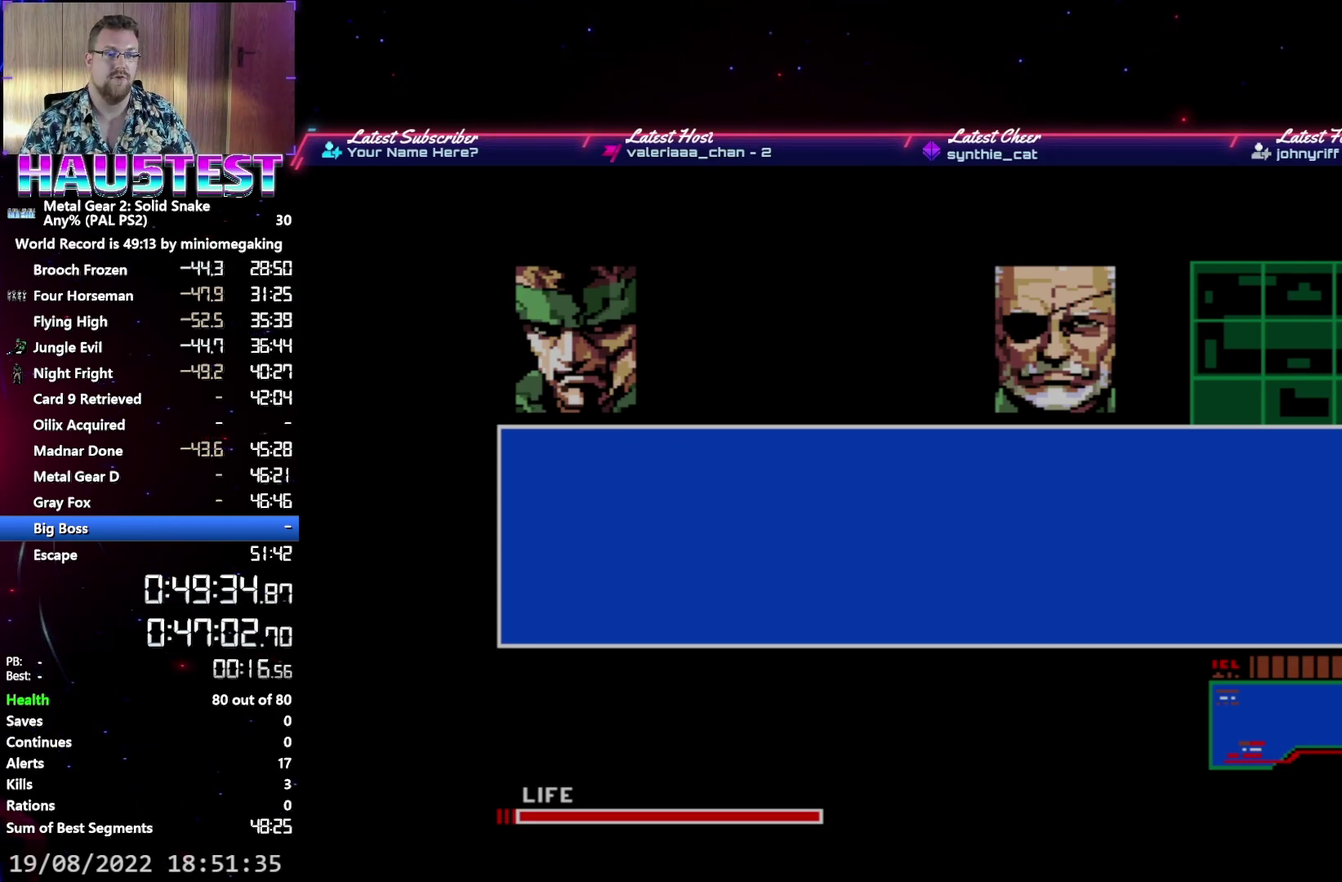
Gameplay with a controller (Xbox layout); each line is a JSON object with the inputs held at the frame after it. "events" lists button and stick changes between this image and that frame as [ms after this image, input, new state], when the widget could be followed in between. Not read: L3 R3 left_stick right_stick.
{"buttons": ["A", "DPAD_UP"], "events": []}
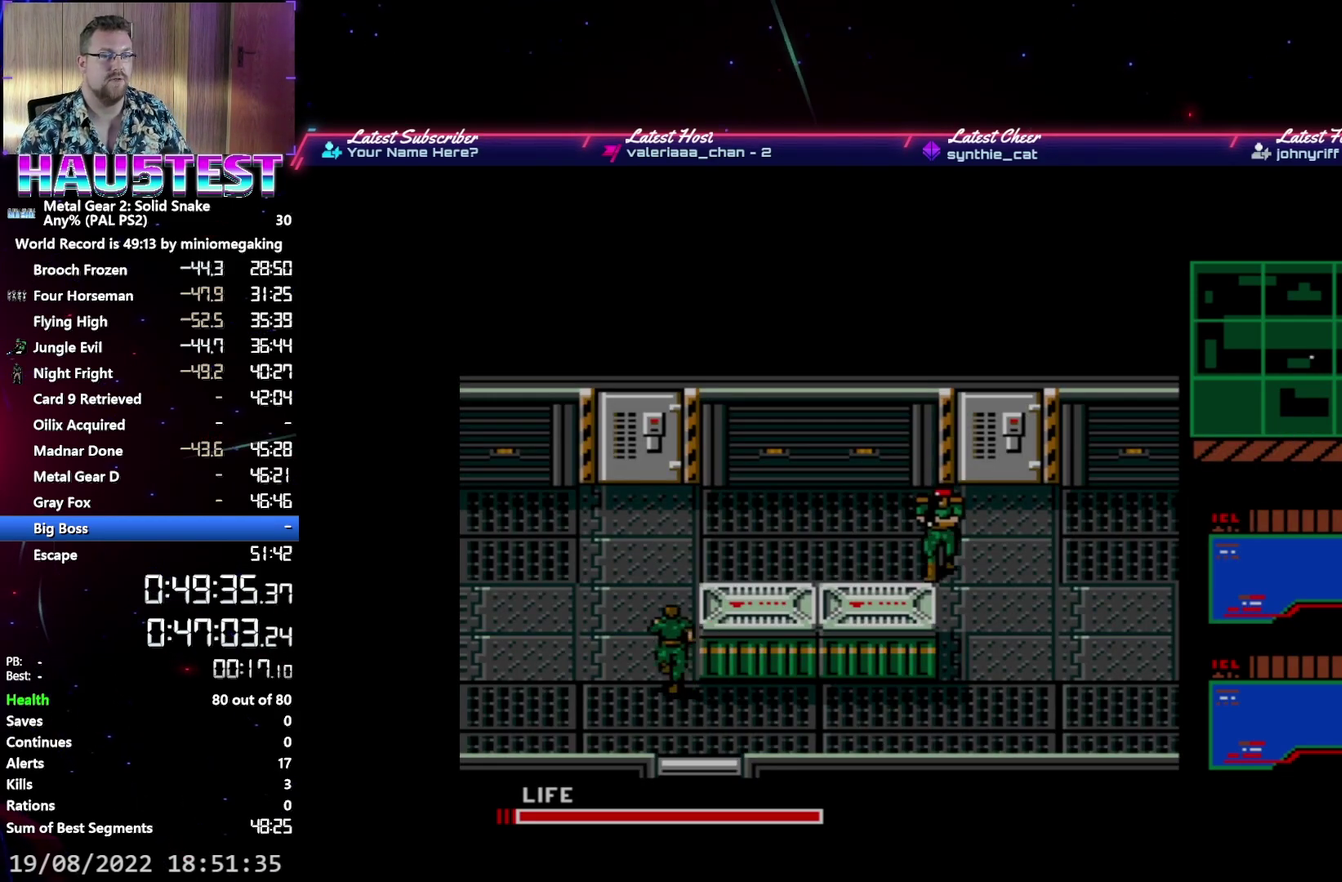
{"buttons": ["A", "DPAD_UP"], "events": []}
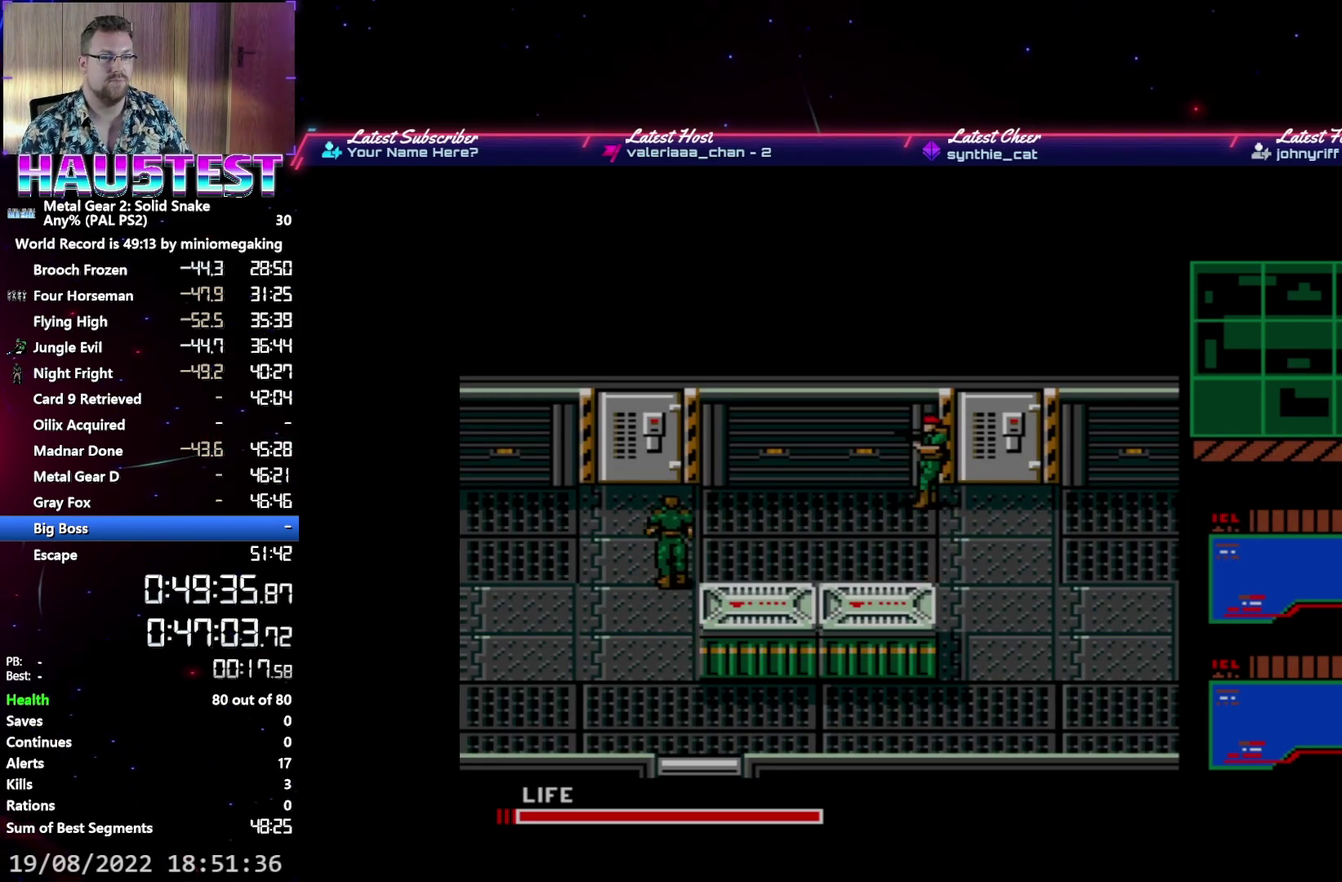
{"buttons": ["A", "DPAD_UP"], "events": []}
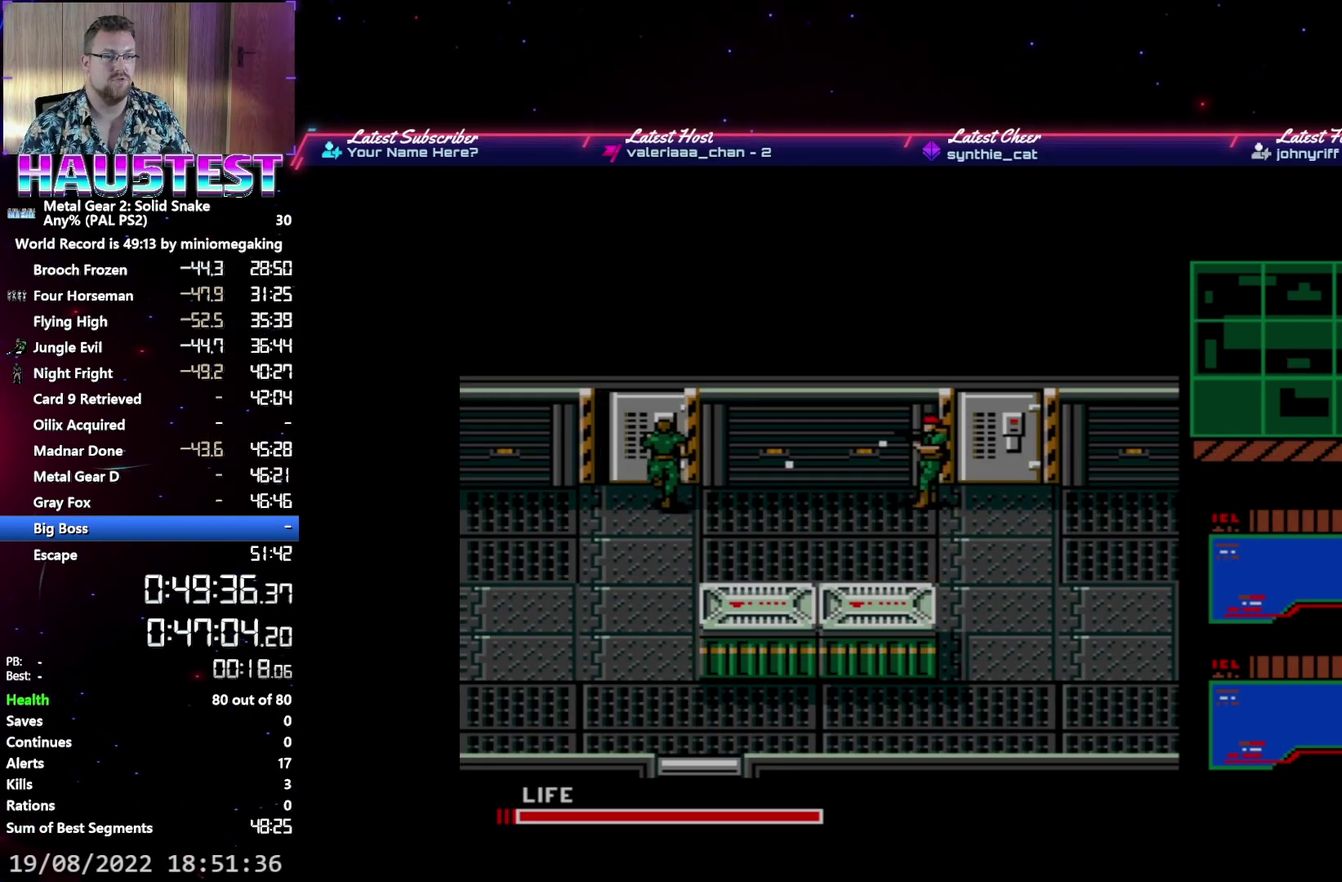
{"buttons": ["A", "DPAD_UP"], "events": []}
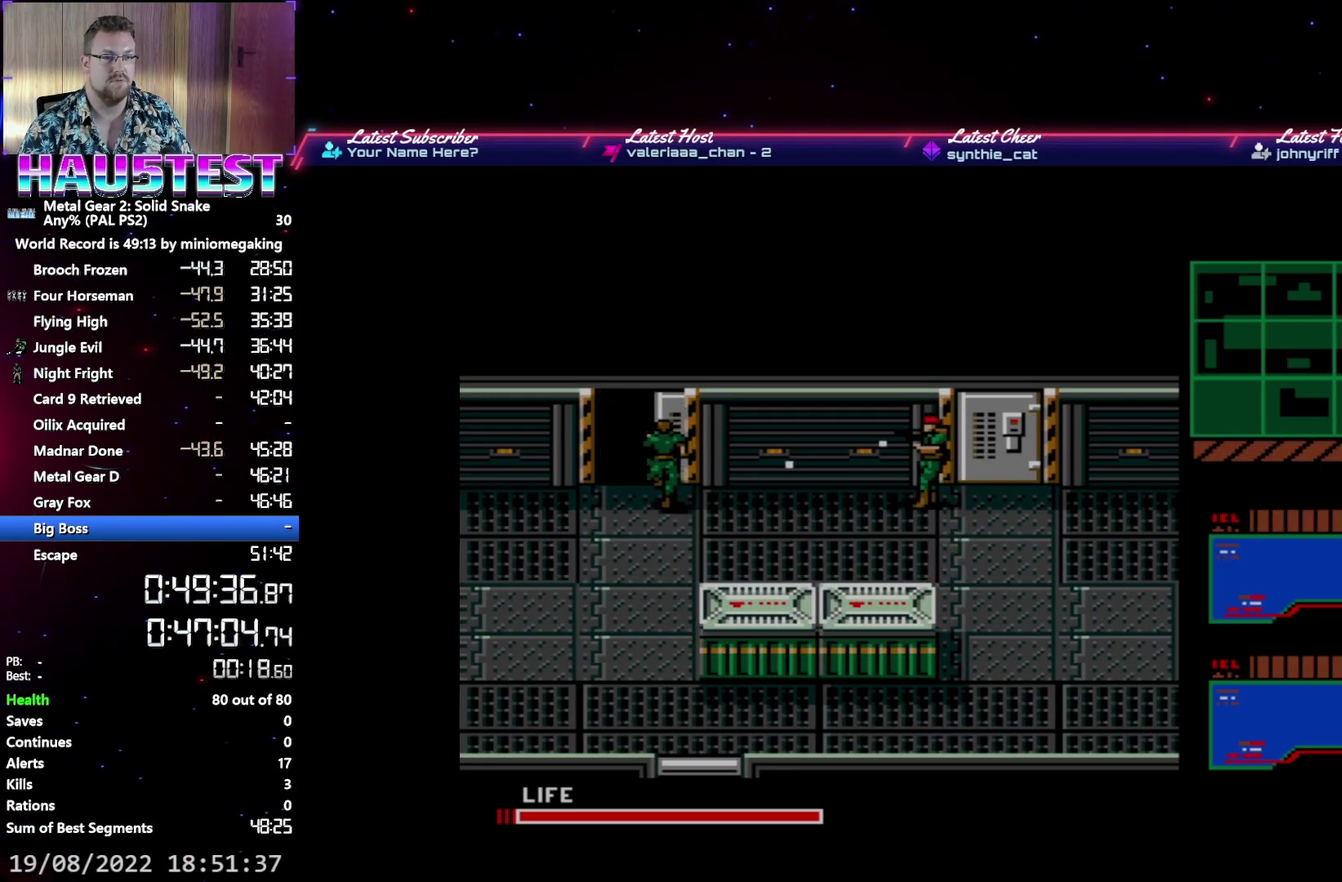
{"buttons": ["A", "DPAD_UP"], "events": []}
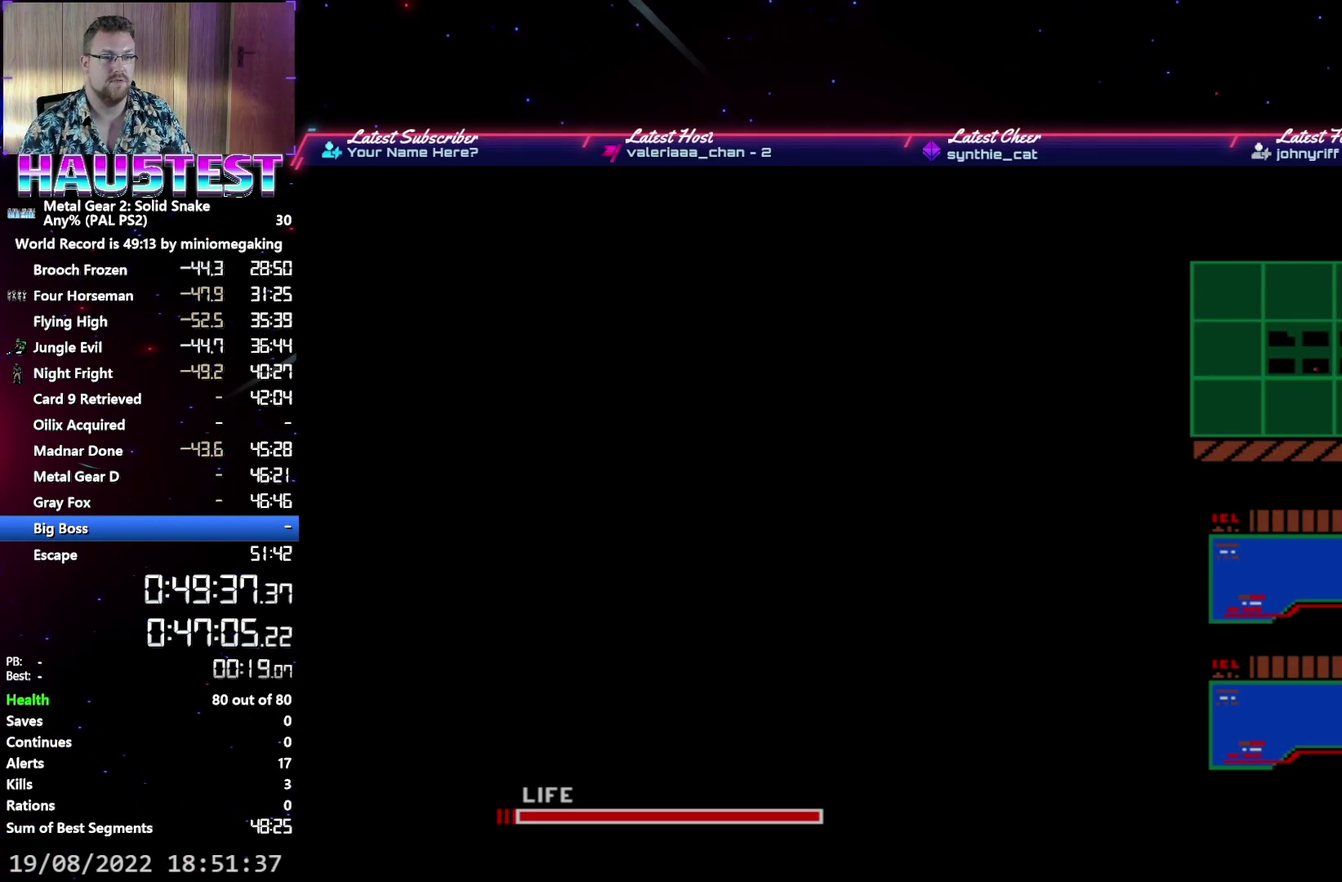
{"buttons": ["A", "DPAD_DOWN"], "events": [[400, "DPAD_UP", "up"], [433, "DPAD_DOWN", "down"]]}
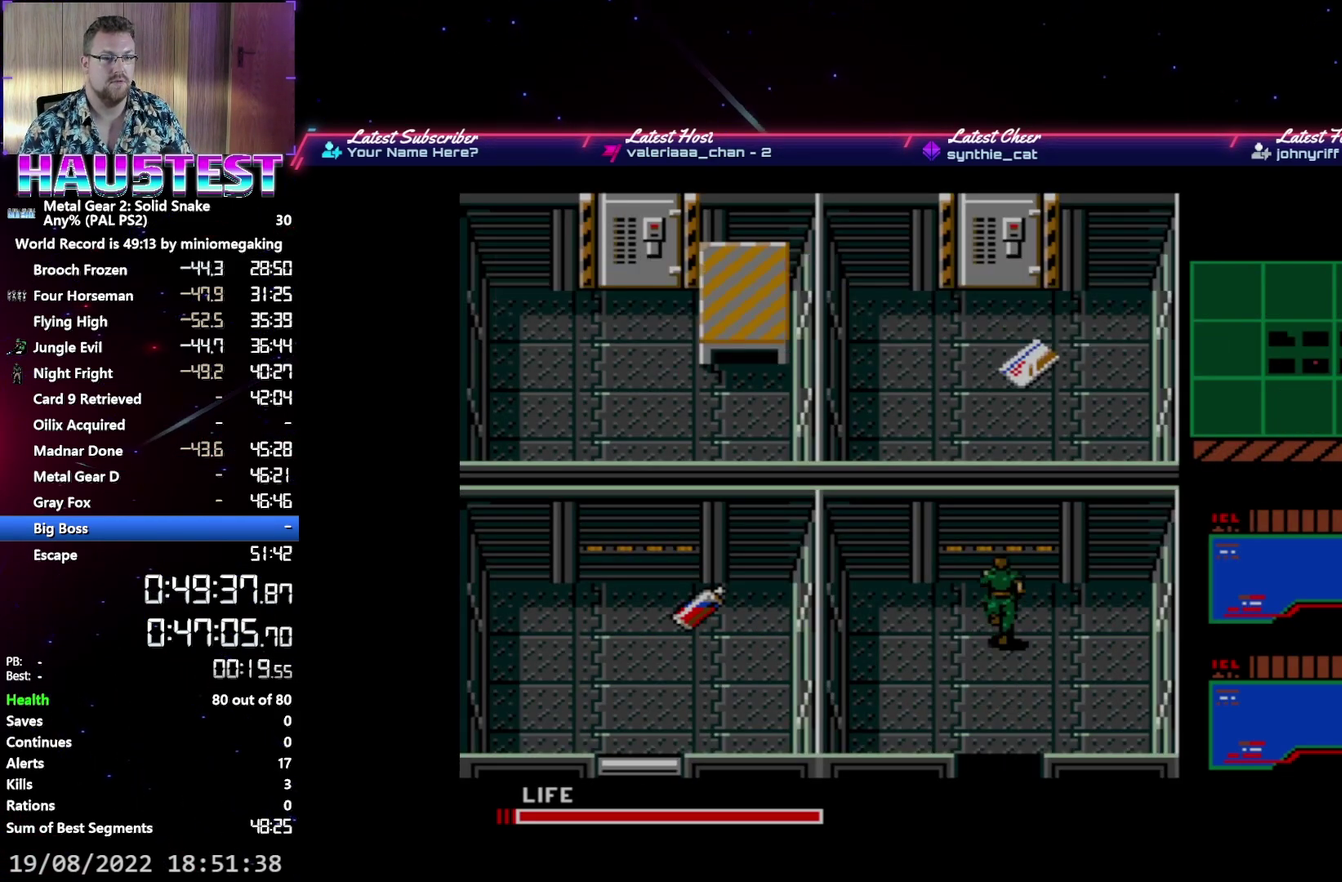
{"buttons": ["A", "DPAD_DOWN"], "events": []}
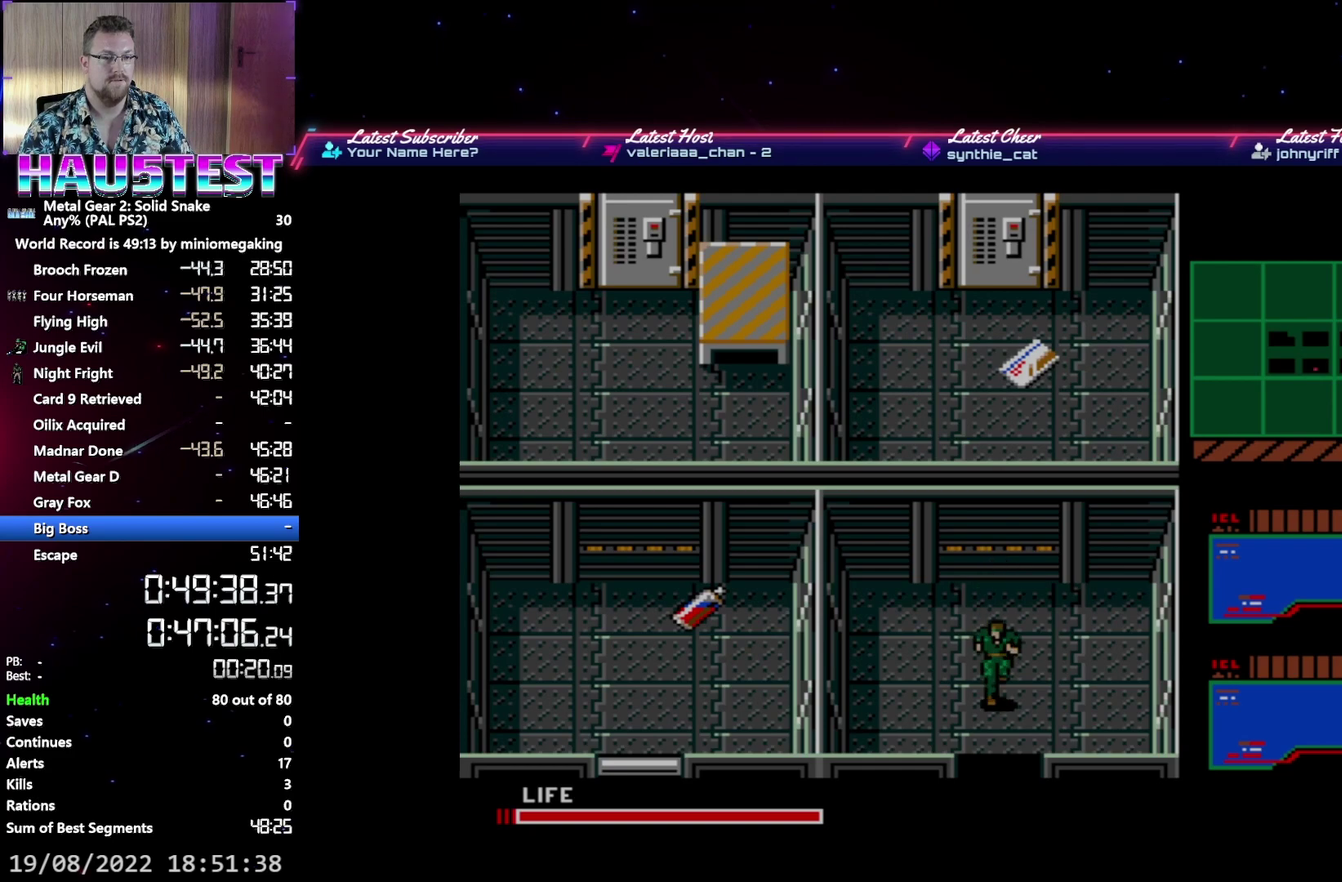
{"buttons": ["A", "DPAD_RIGHT"], "events": [[200, "DPAD_RIGHT", "down"], [233, "DPAD_DOWN", "up"]]}
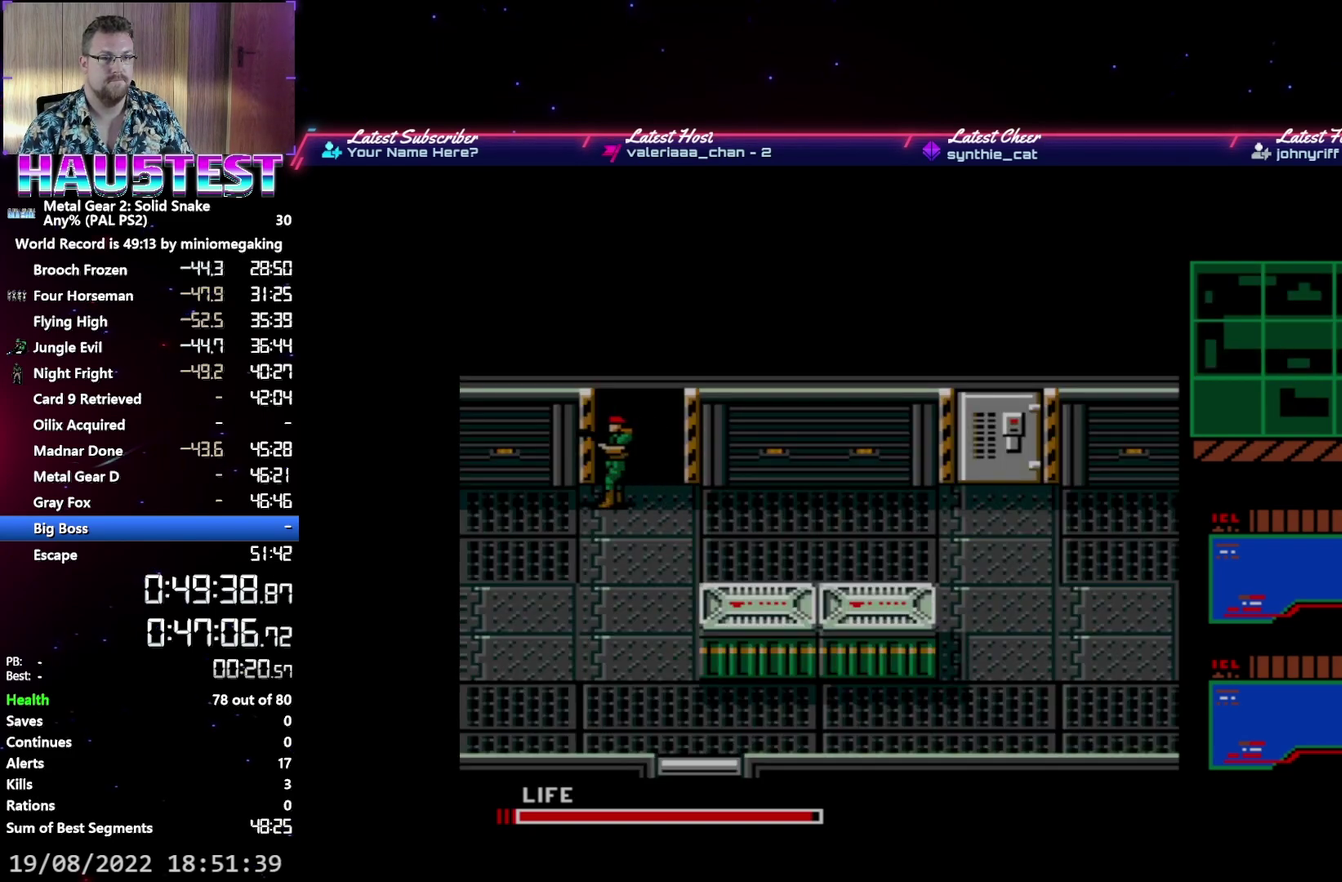
{"buttons": ["A", "DPAD_RIGHT"], "events": []}
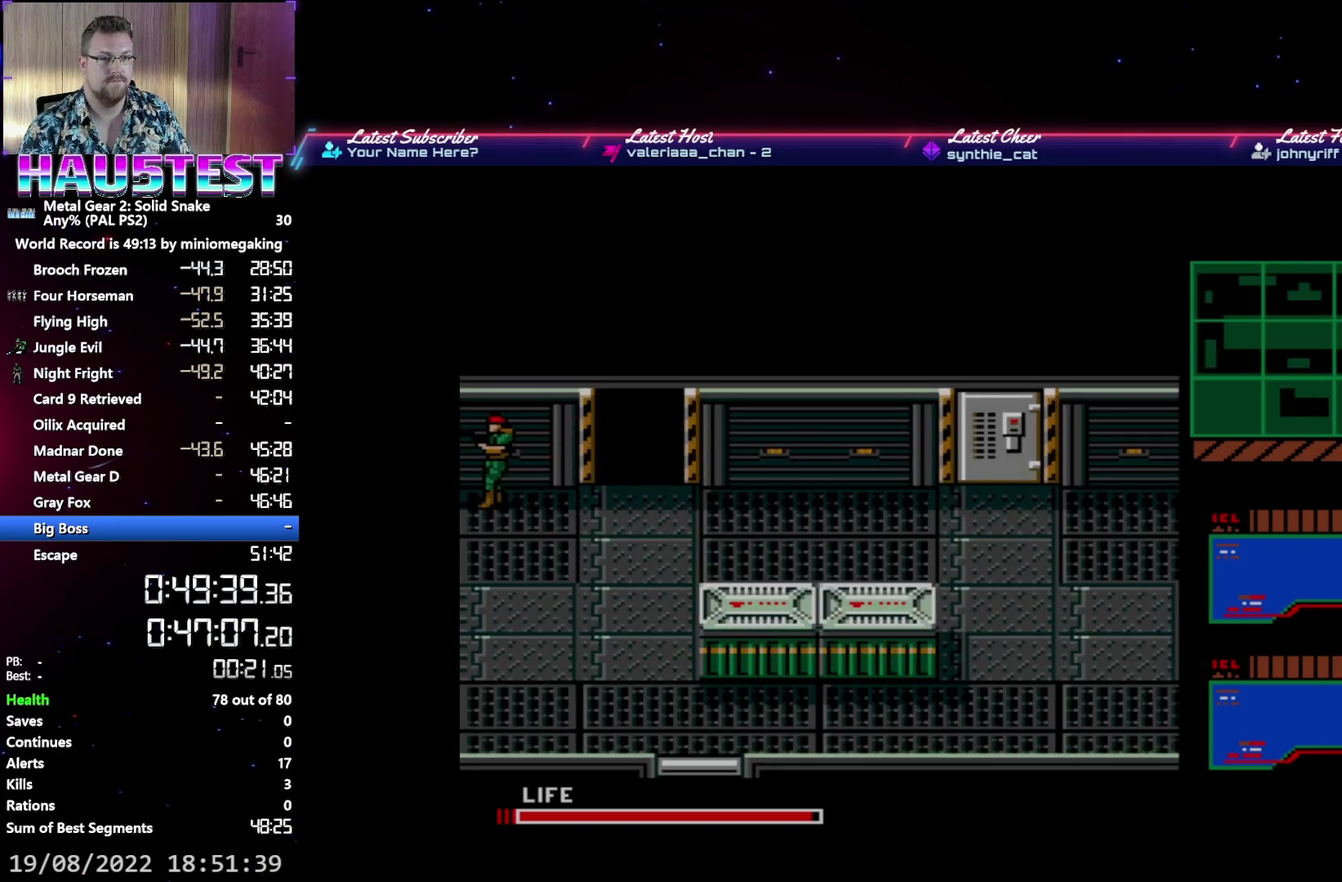
{"buttons": ["A"], "events": [[233, "L2", "down"], [283, "DPAD_RIGHT", "up"], [317, "L2", "up"], [400, "DPAD_UP", "down"], [467, "DPAD_UP", "up"]]}
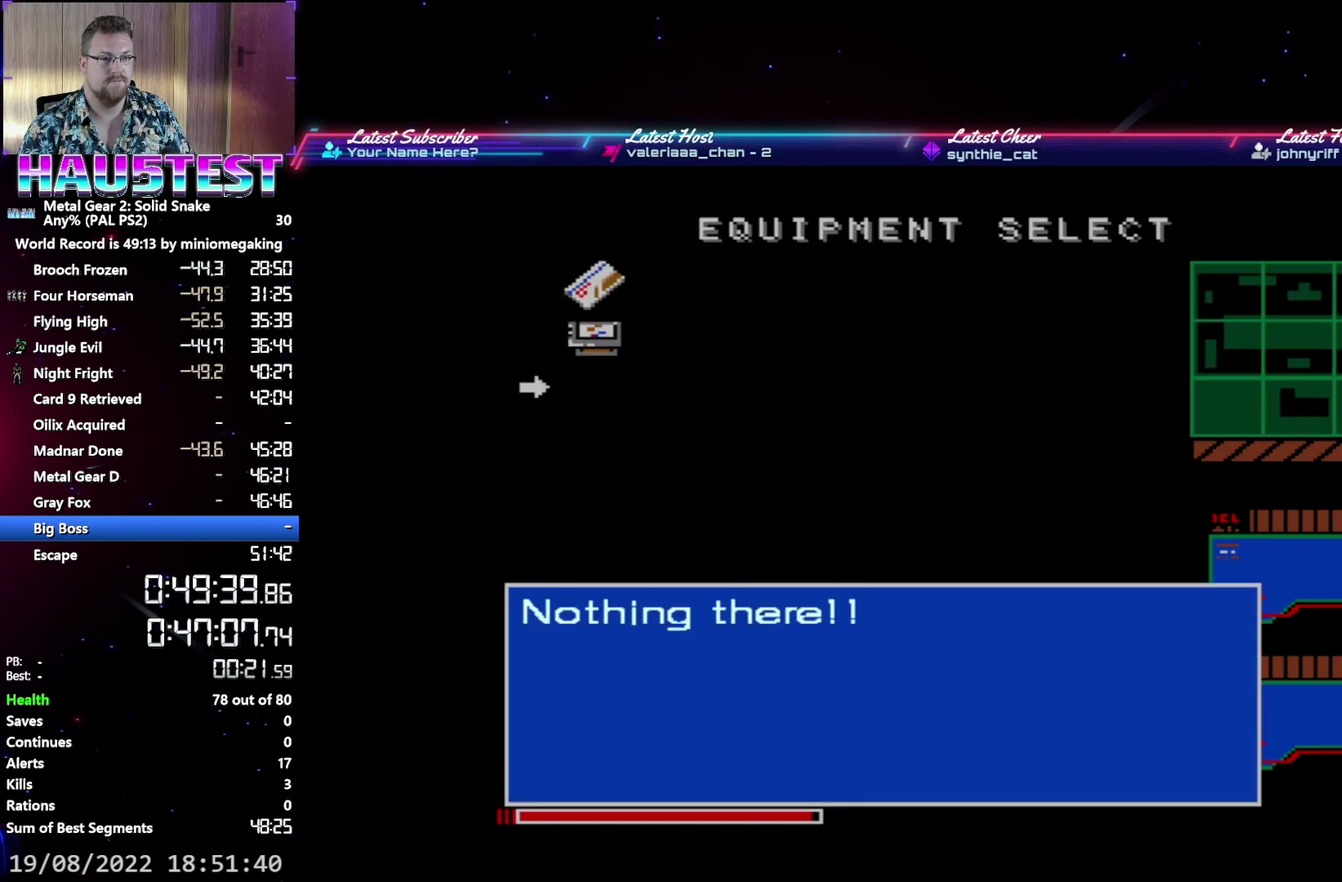
{"buttons": ["A", "DPAD_RIGHT"], "events": [[50, "DPAD_UP", "down"], [117, "DPAD_UP", "up"], [117, "L2", "down"], [200, "DPAD_RIGHT", "down"], [217, "L2", "up"]]}
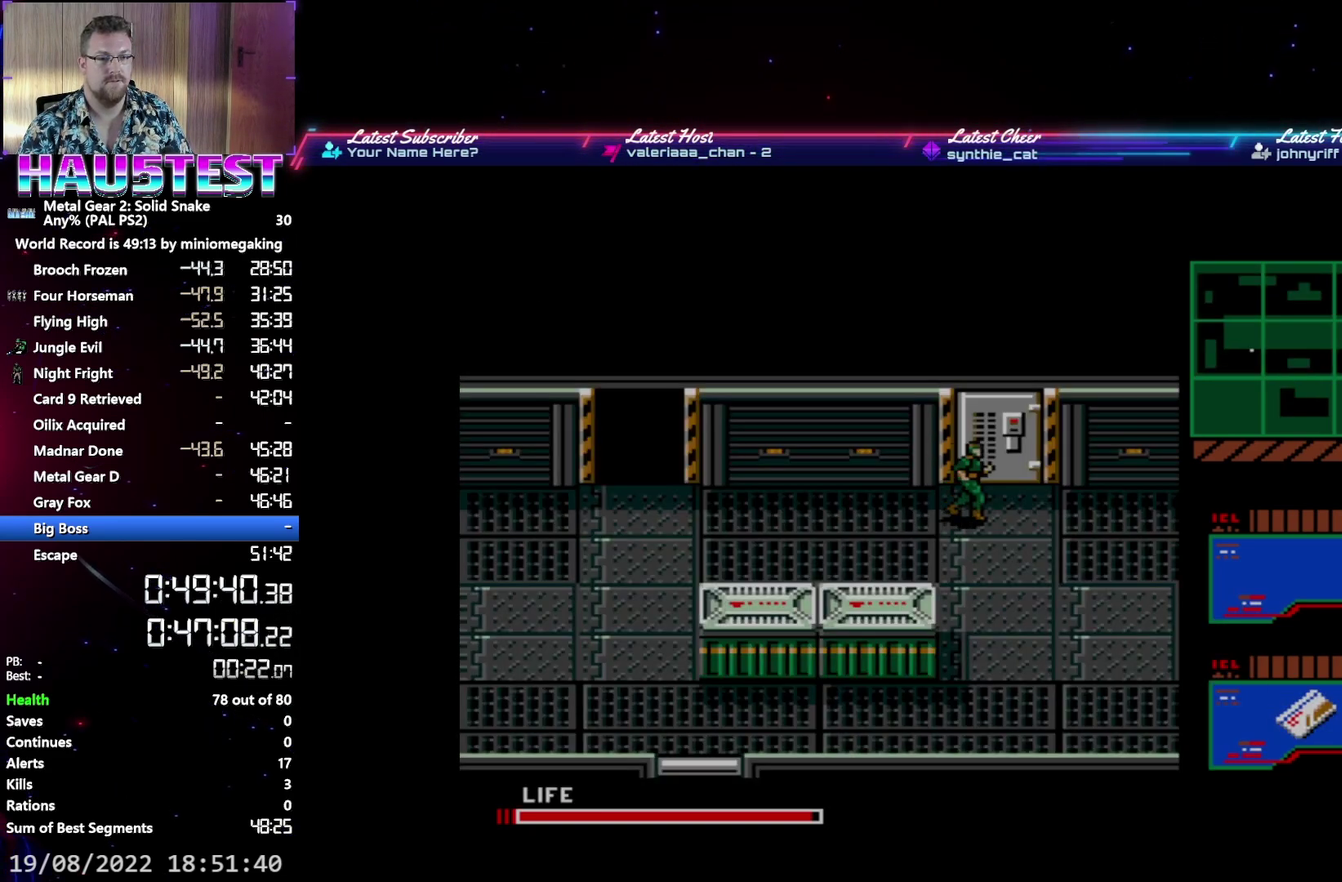
{"buttons": ["A", "DPAD_RIGHT"], "events": []}
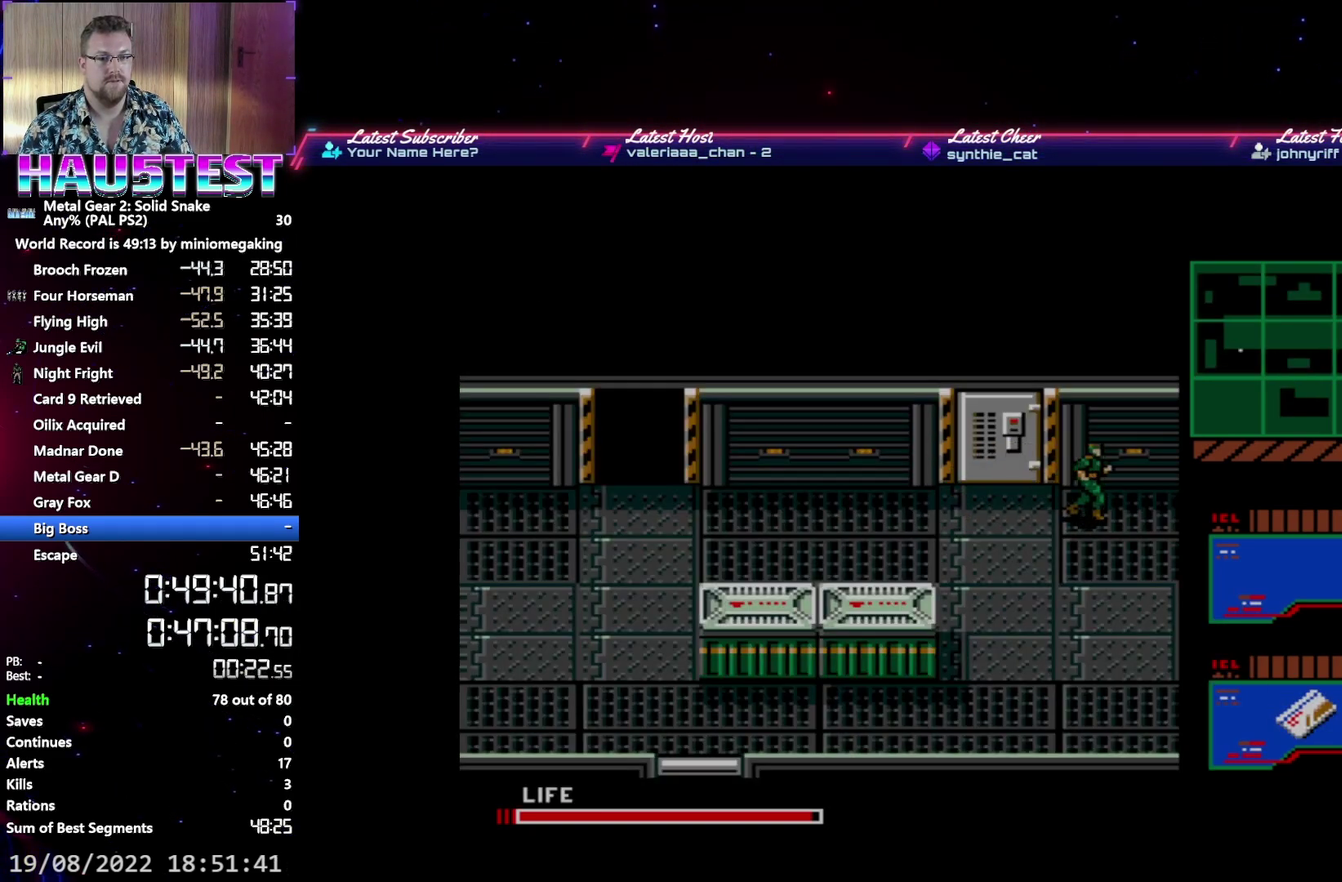
{"buttons": ["A", "DPAD_RIGHT"], "events": []}
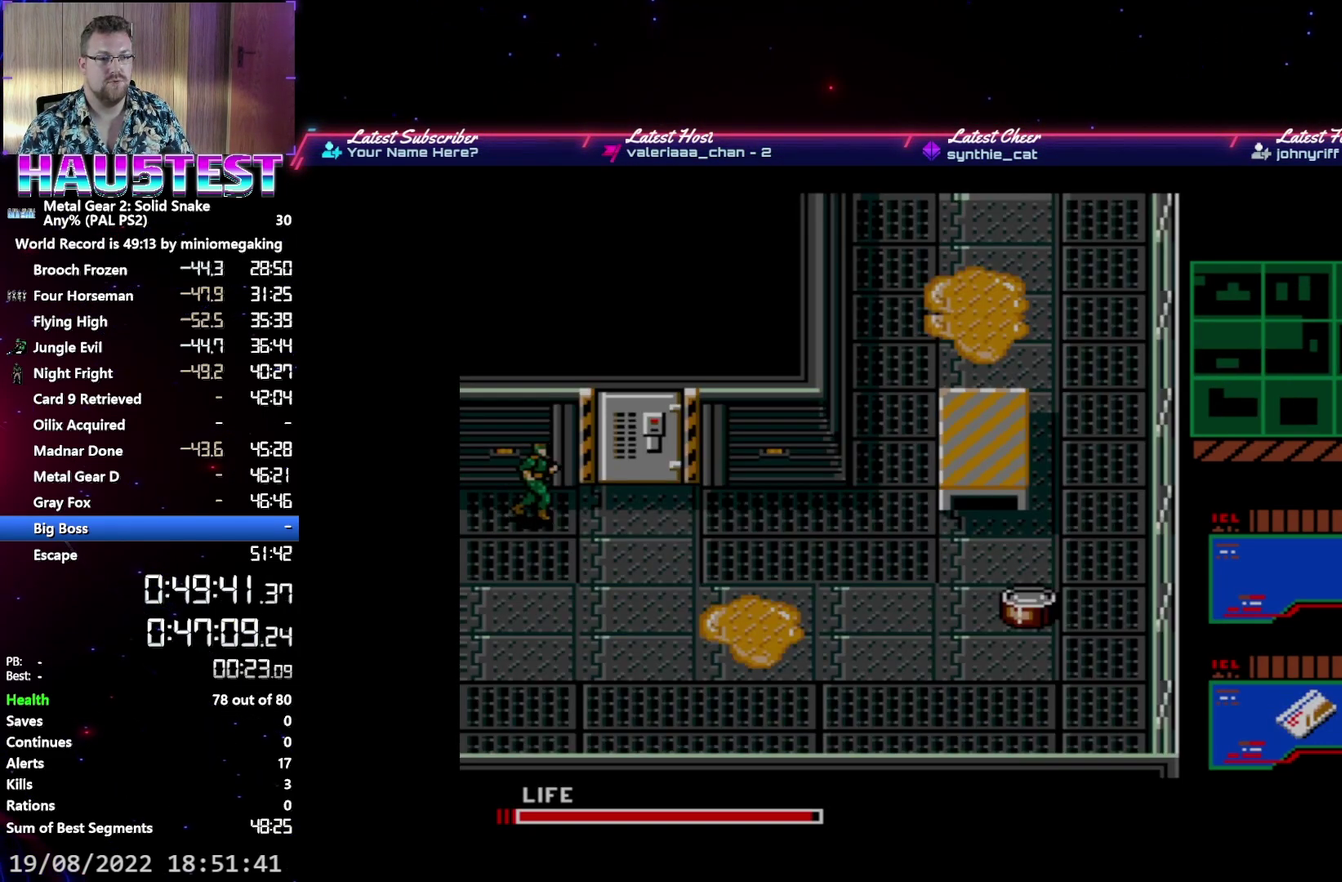
{"buttons": ["A", "DPAD_RIGHT"], "events": []}
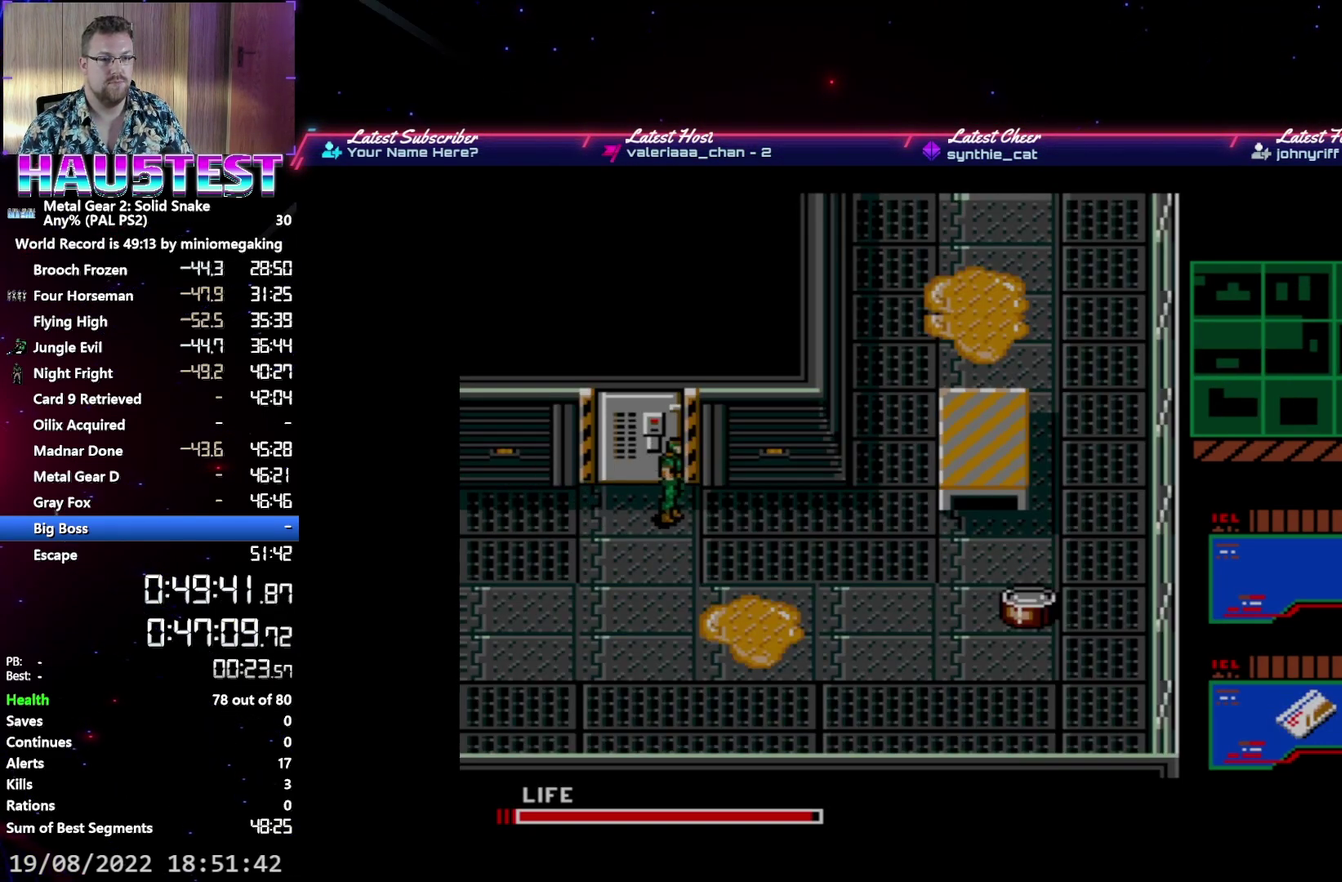
{"buttons": ["A", "DPAD_RIGHT"], "events": []}
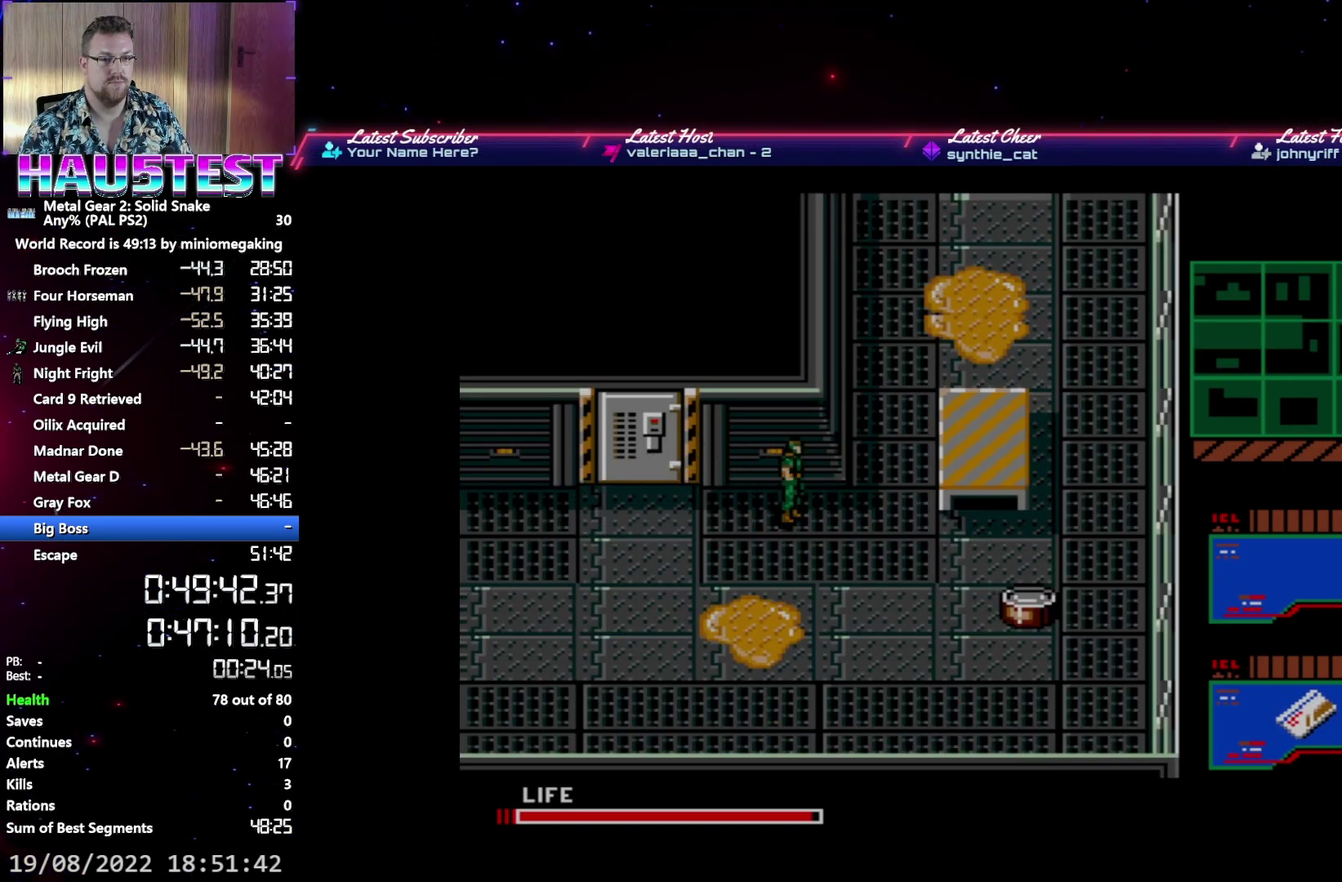
{"buttons": ["A", "DPAD_DOWN"], "events": [[233, "DPAD_DOWN", "down"], [300, "DPAD_RIGHT", "up"]]}
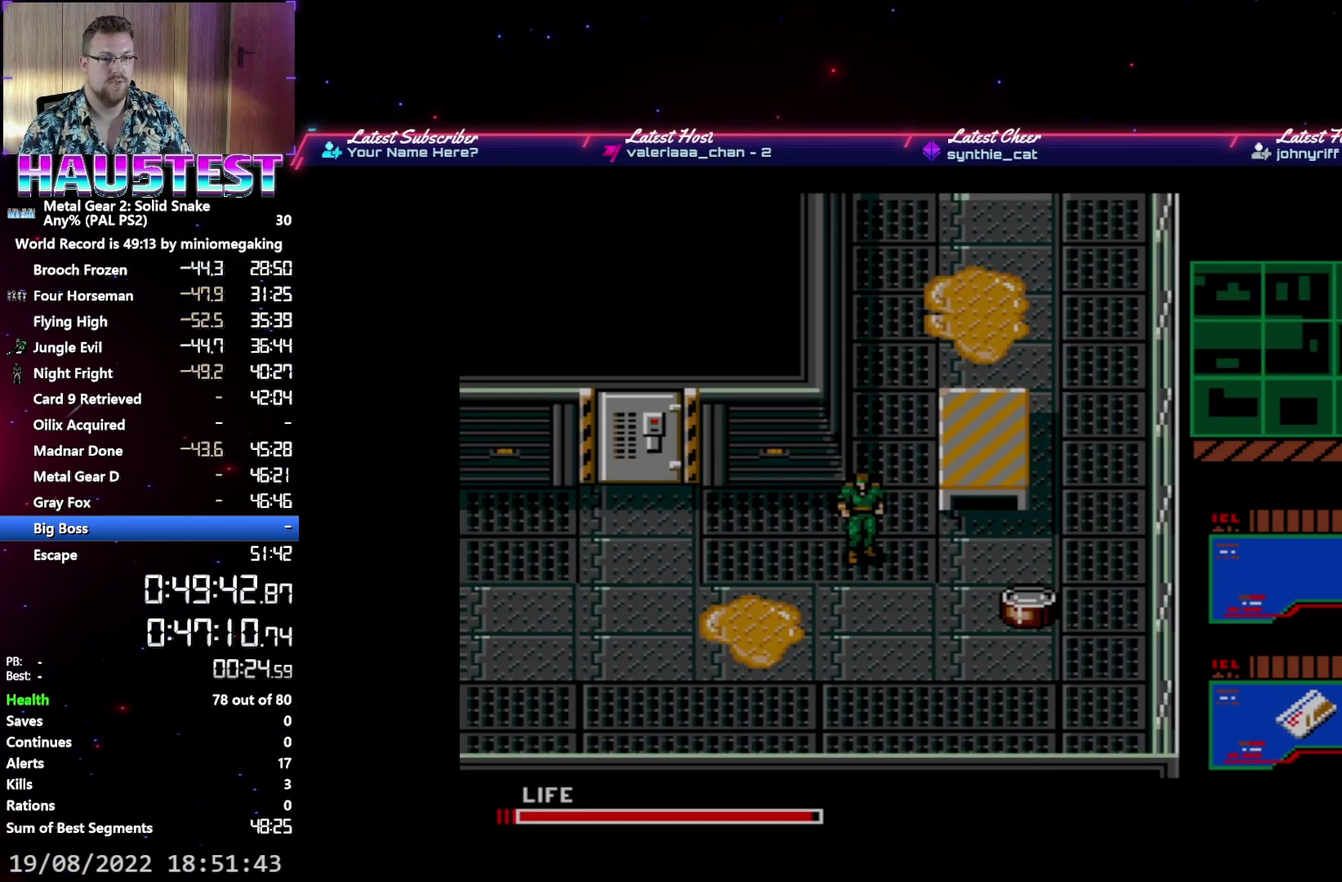
{"buttons": ["A", "DPAD_RIGHT"], "events": [[200, "DPAD_DOWN", "up"], [200, "DPAD_RIGHT", "down"]]}
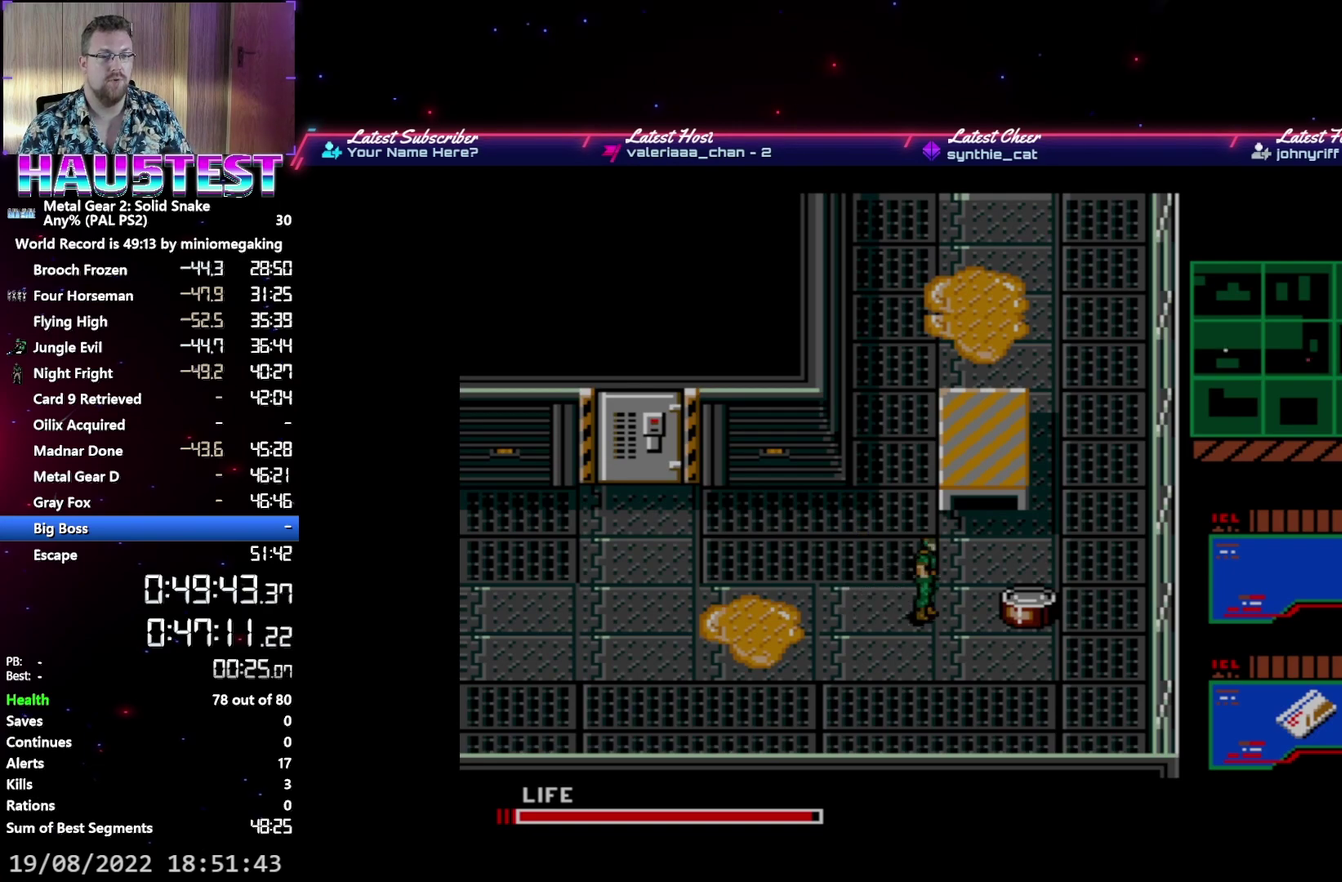
{"buttons": ["A", "DPAD_UP"], "events": [[333, "DPAD_UP", "down"], [350, "DPAD_RIGHT", "up"]]}
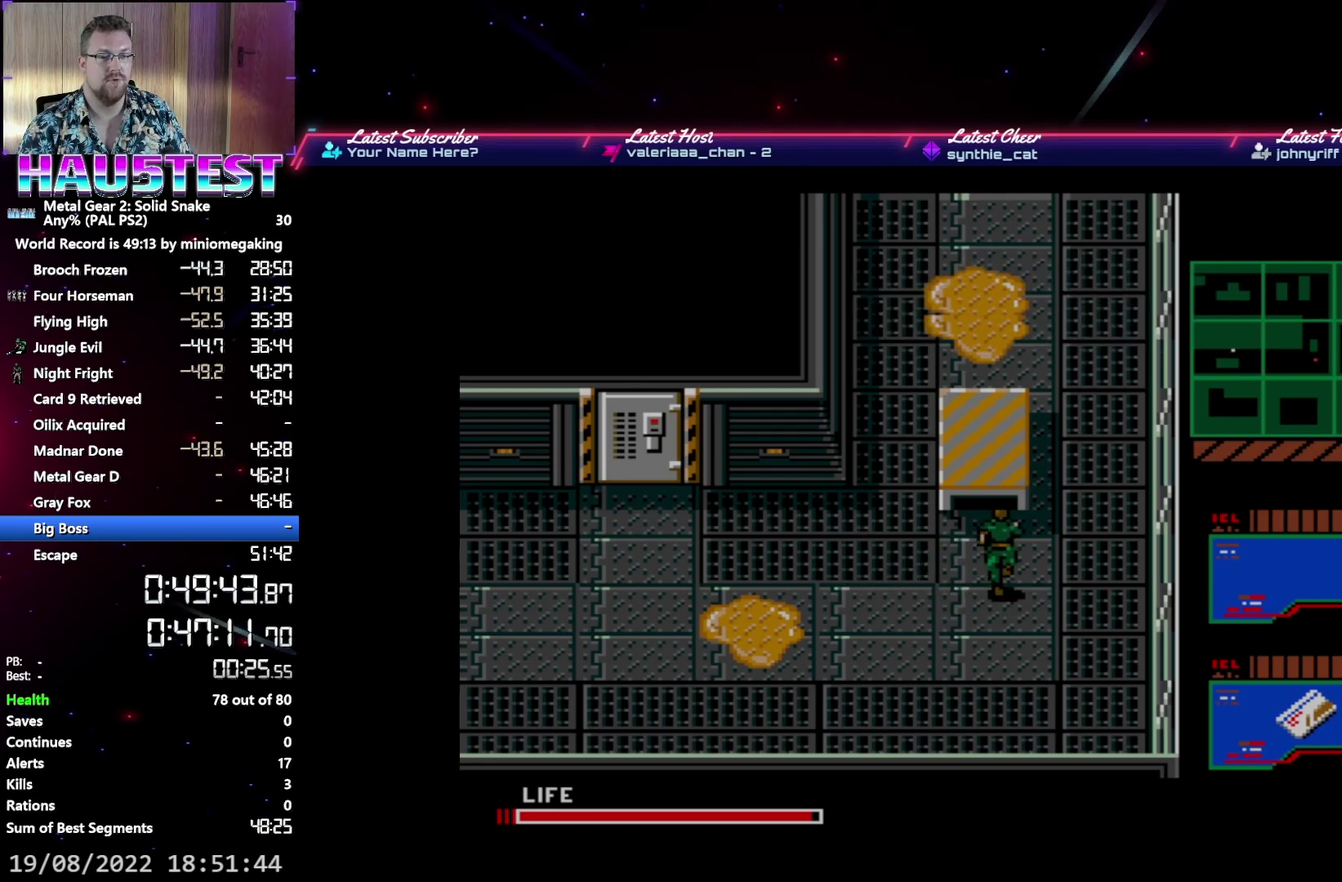
{"buttons": ["A", "DPAD_UP"], "events": [[83, "DPAD_LEFT", "down"], [117, "DPAD_UP", "up"], [483, "DPAD_UP", "down"], [500, "DPAD_LEFT", "up"]]}
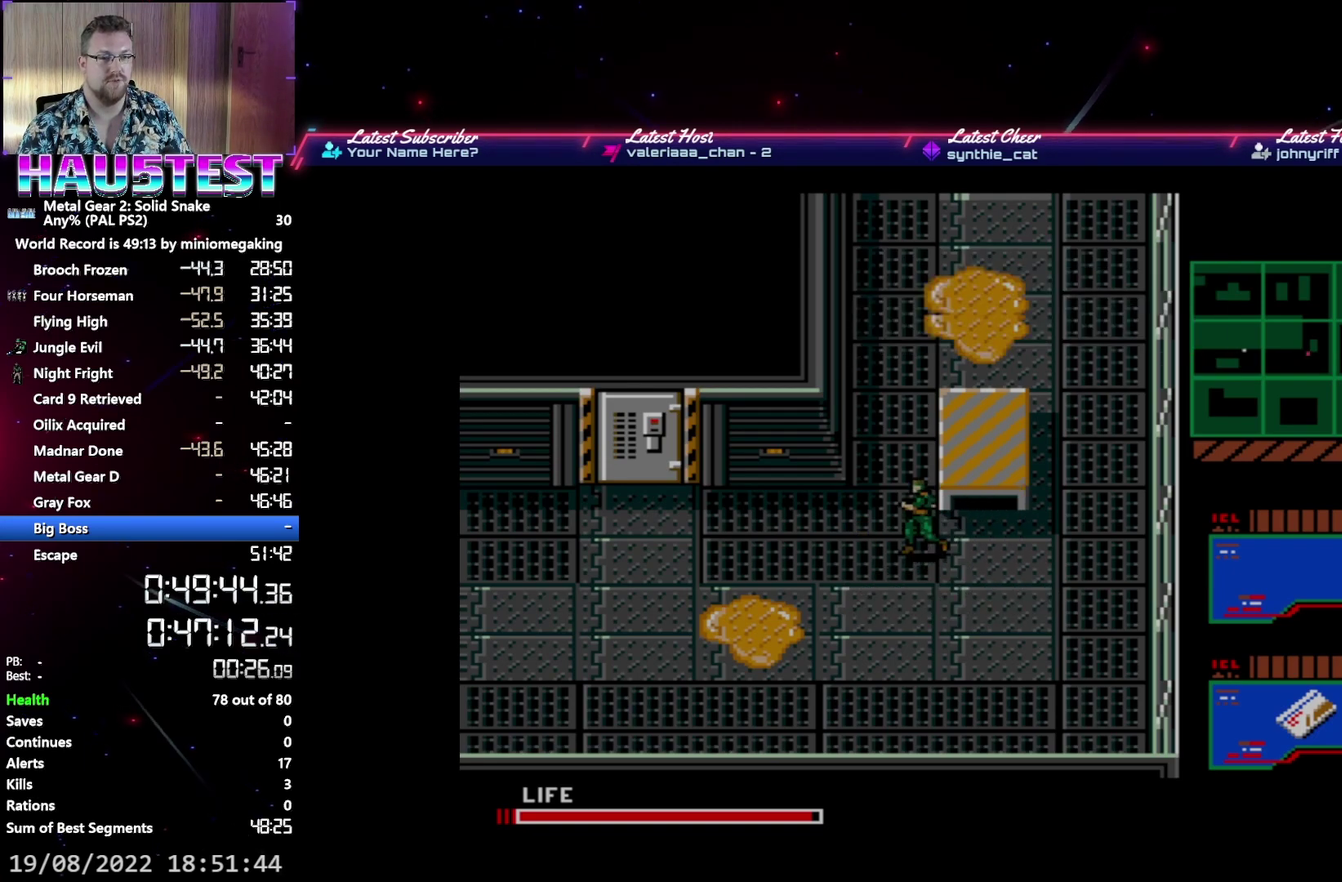
{"buttons": ["A", "DPAD_UP", "DPAD_LEFT"], "events": [[400, "DPAD_LEFT", "down"], [400, "DPAD_UP", "up"], [500, "DPAD_UP", "down"]]}
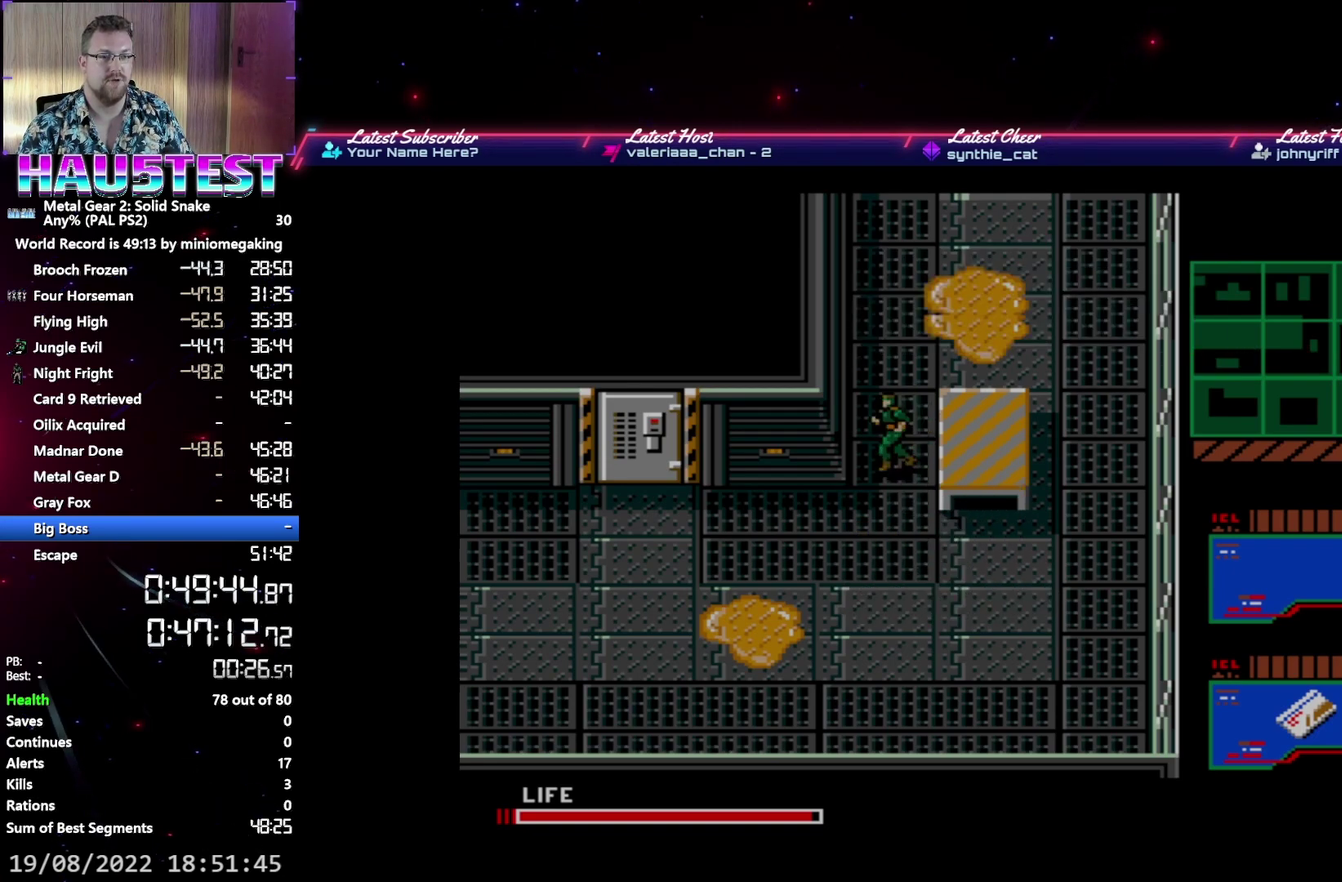
{"buttons": ["A", "DPAD_UP"], "events": [[17, "DPAD_LEFT", "up"]]}
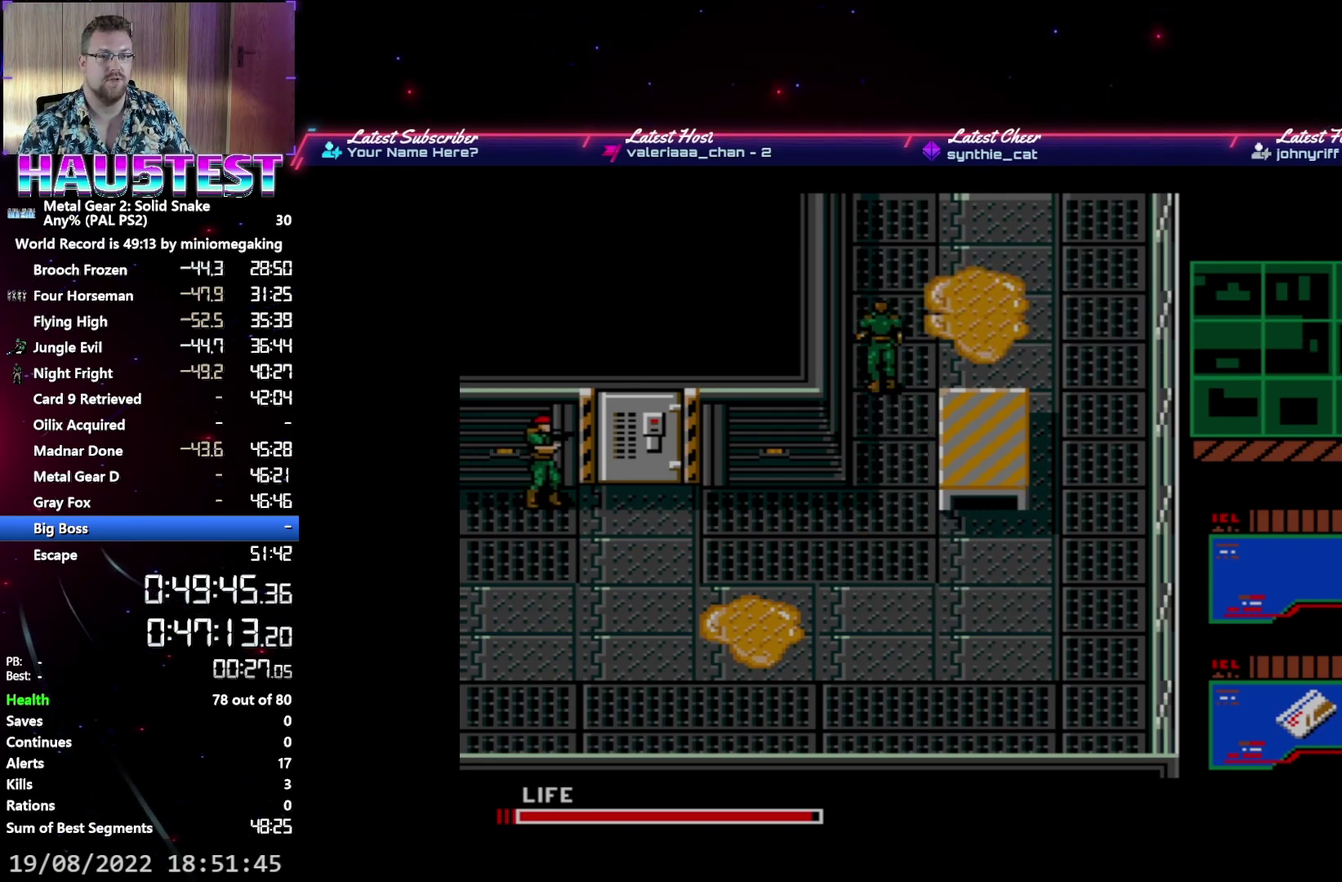
{"buttons": ["A", "DPAD_UP"], "events": []}
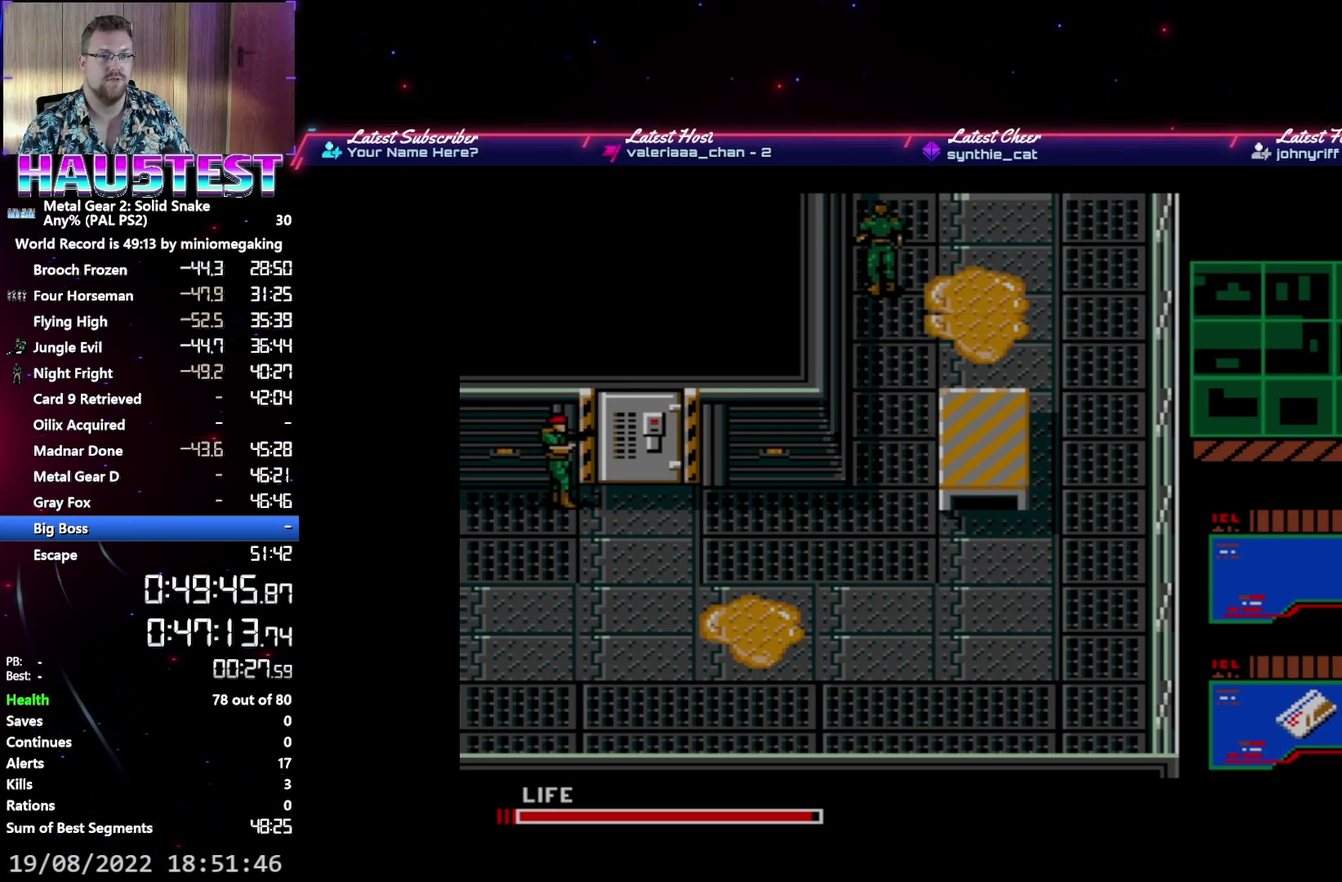
{"buttons": ["A", "DPAD_UP"], "events": []}
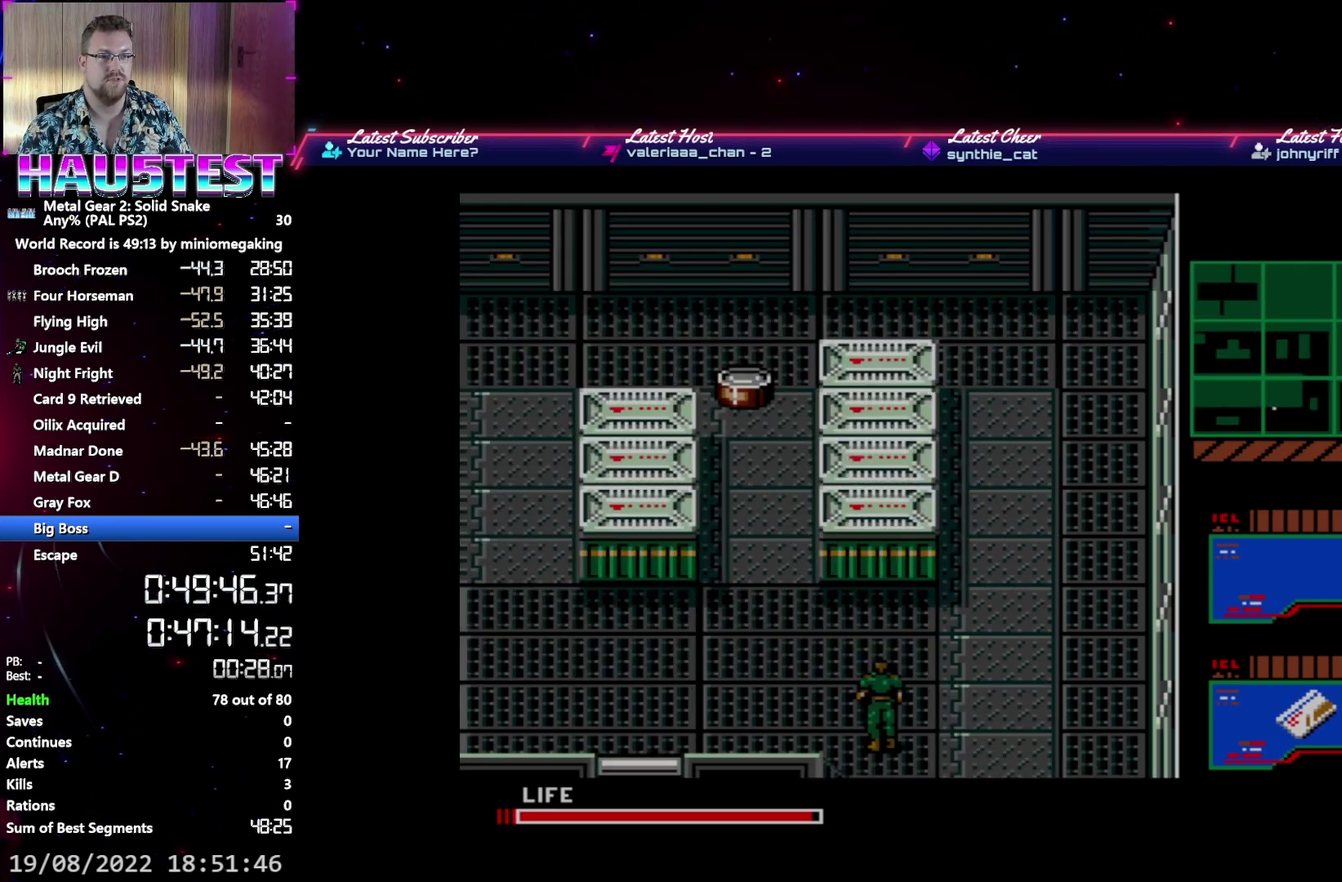
{"buttons": ["A", "DPAD_LEFT"], "events": [[50, "DPAD_LEFT", "down"], [67, "DPAD_UP", "up"]]}
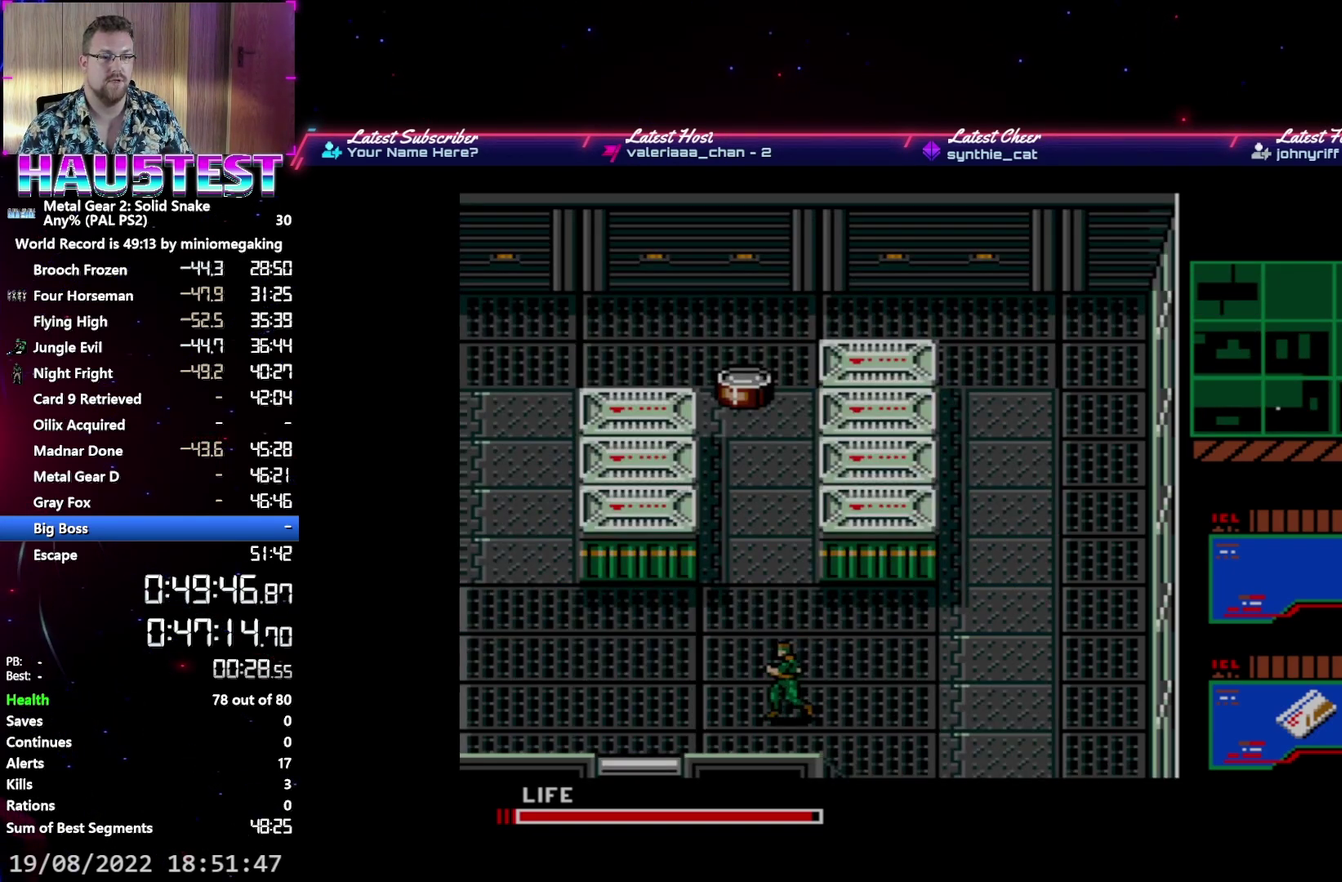
{"buttons": ["A", "DPAD_DOWN"], "events": [[433, "DPAD_DOWN", "down"], [467, "DPAD_LEFT", "up"]]}
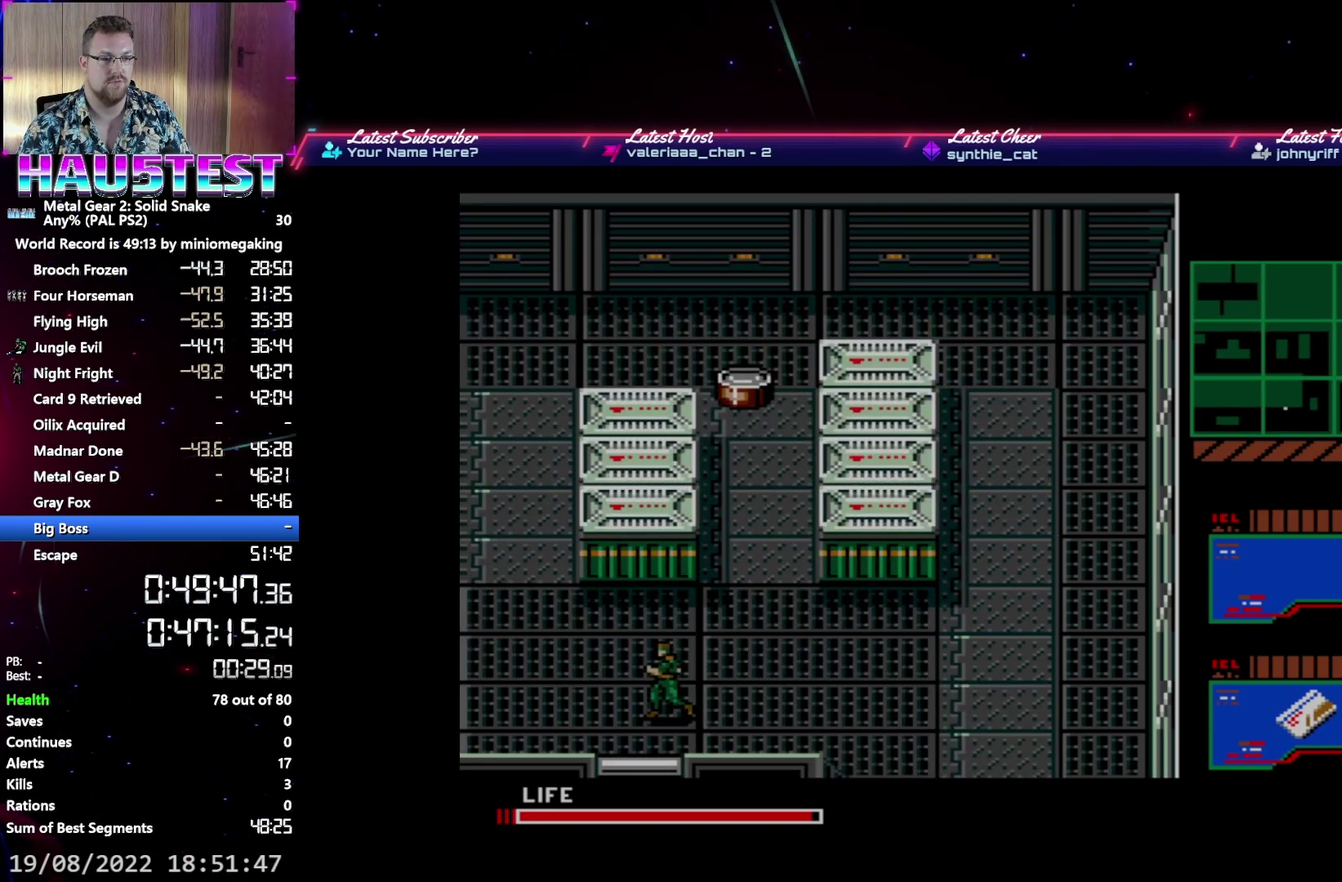
{"buttons": ["A", "DPAD_DOWN"], "events": []}
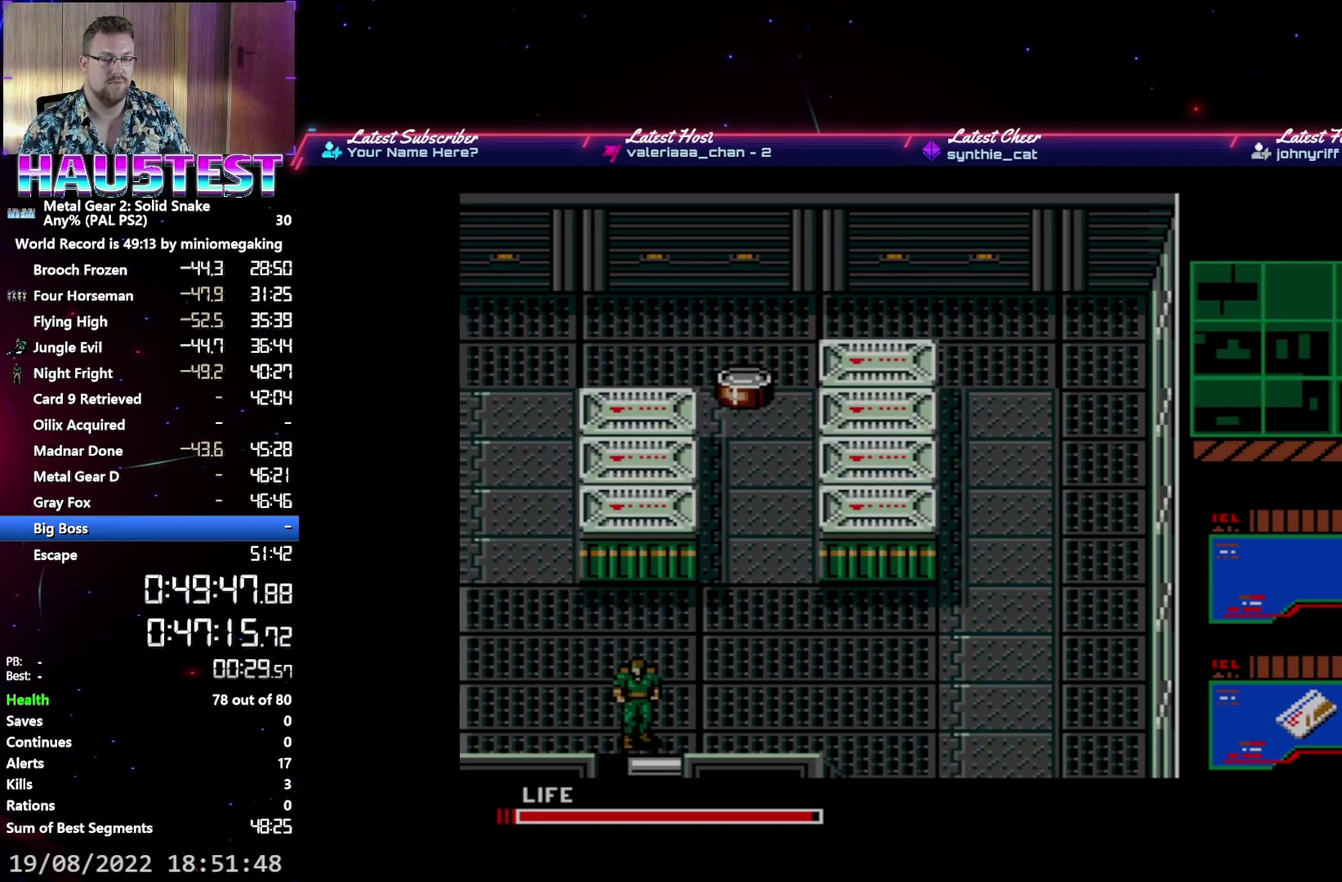
{"buttons": ["A", "DPAD_DOWN"], "events": []}
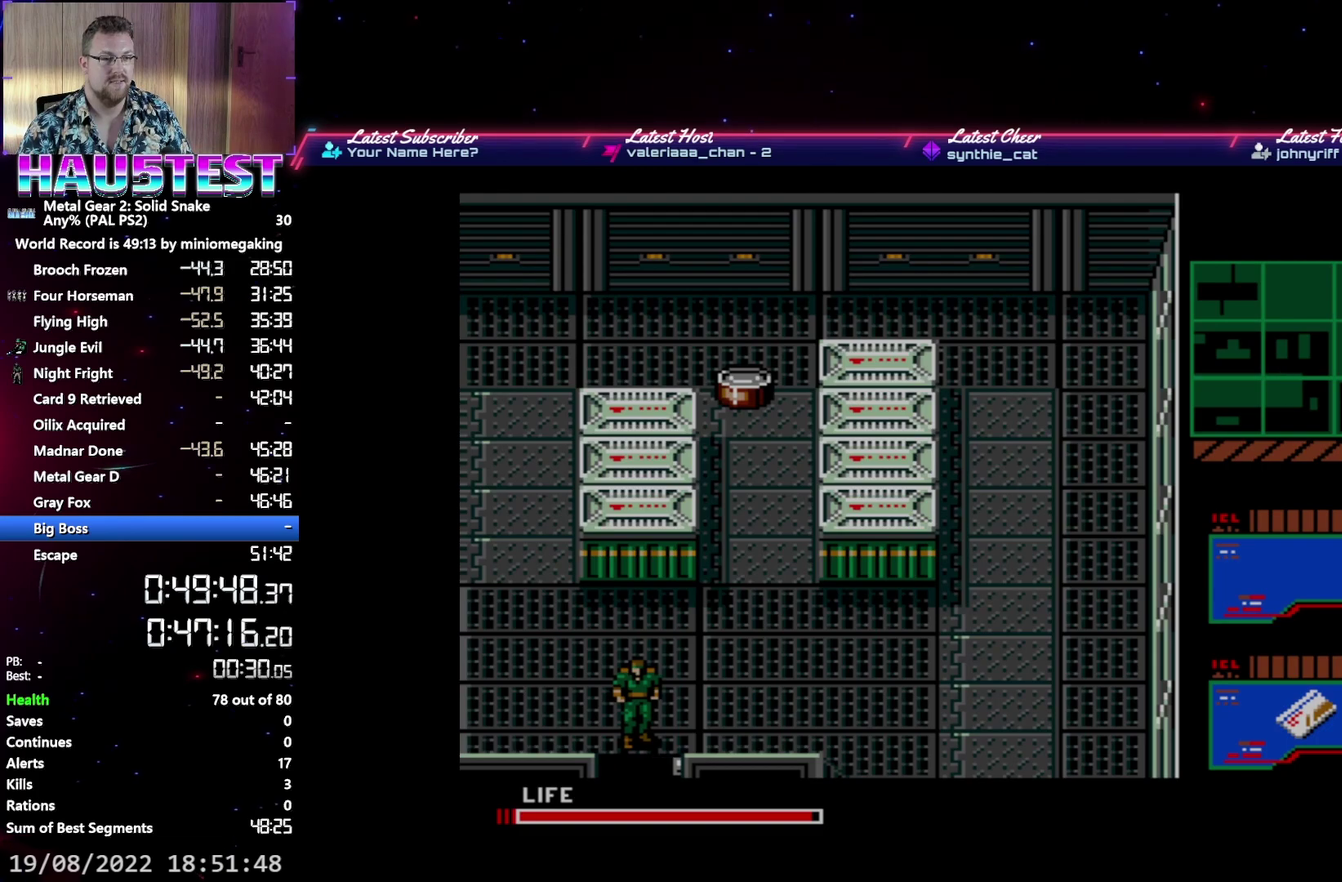
{"buttons": ["A", "DPAD_DOWN"], "events": []}
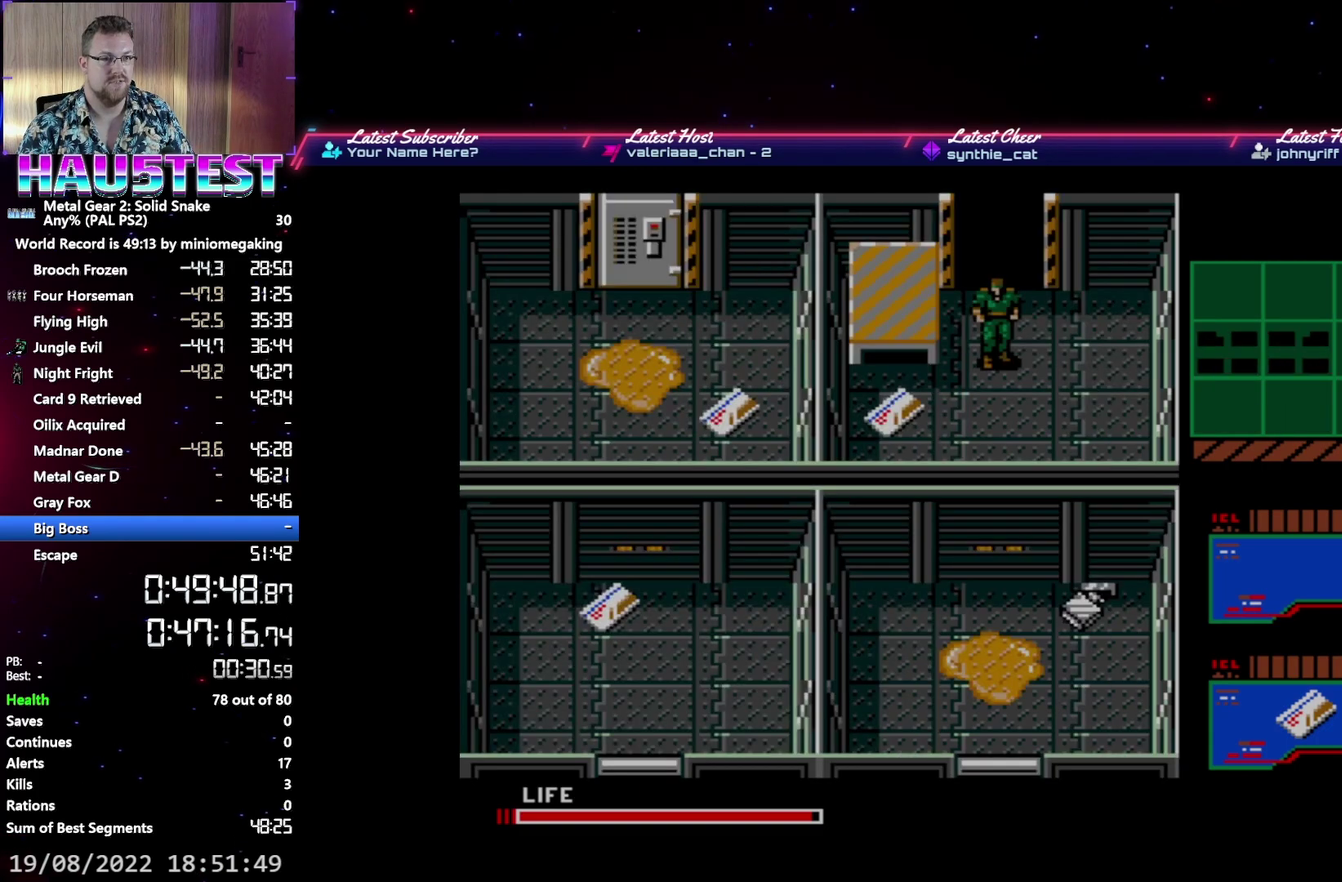
{"buttons": ["A", "DPAD_LEFT"], "events": [[267, "DPAD_DOWN", "up"], [267, "DPAD_LEFT", "down"]]}
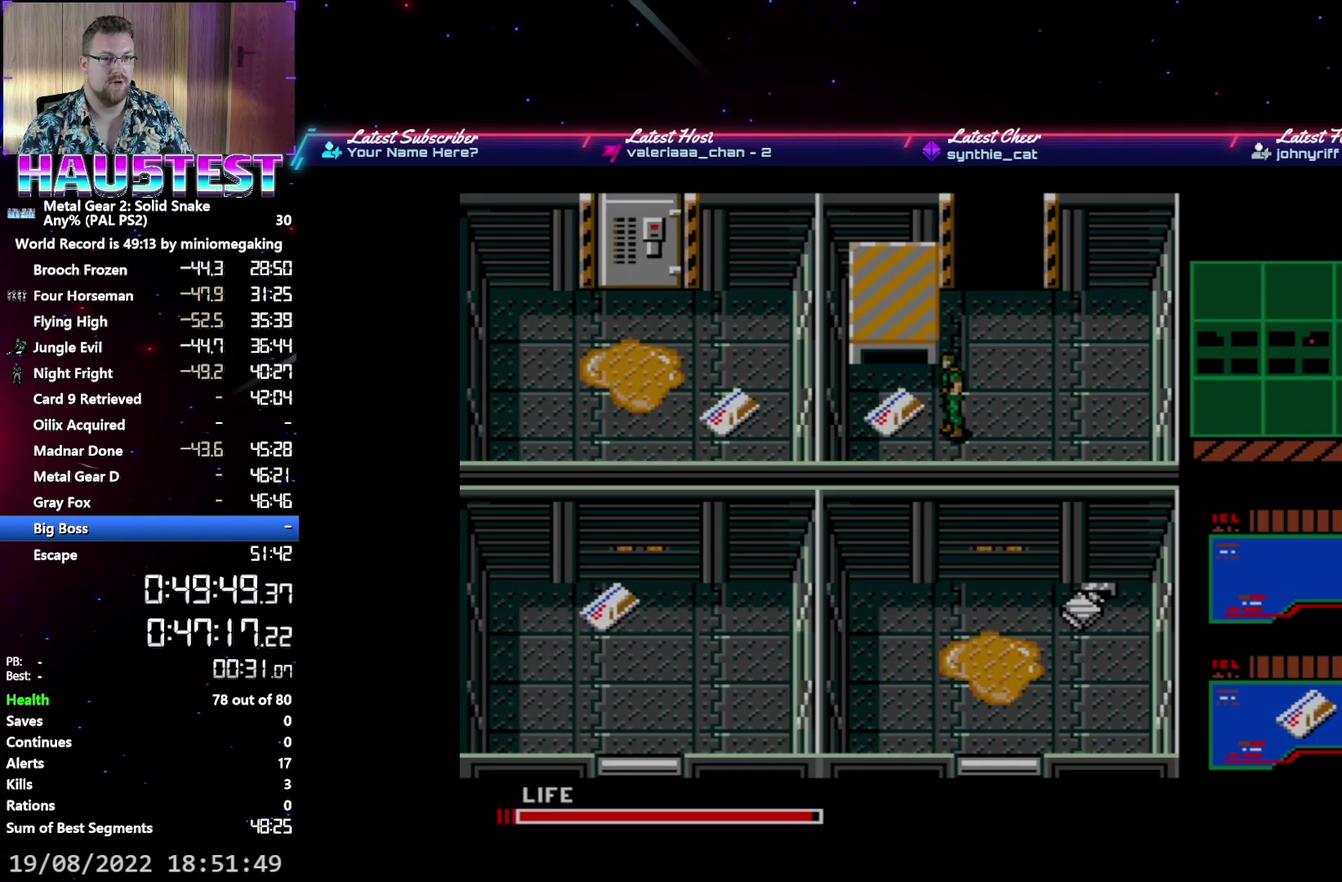
{"buttons": ["A", "DPAD_UP"], "events": [[100, "DPAD_LEFT", "up"], [117, "DPAD_RIGHT", "down"], [450, "DPAD_UP", "down"], [483, "DPAD_RIGHT", "up"]]}
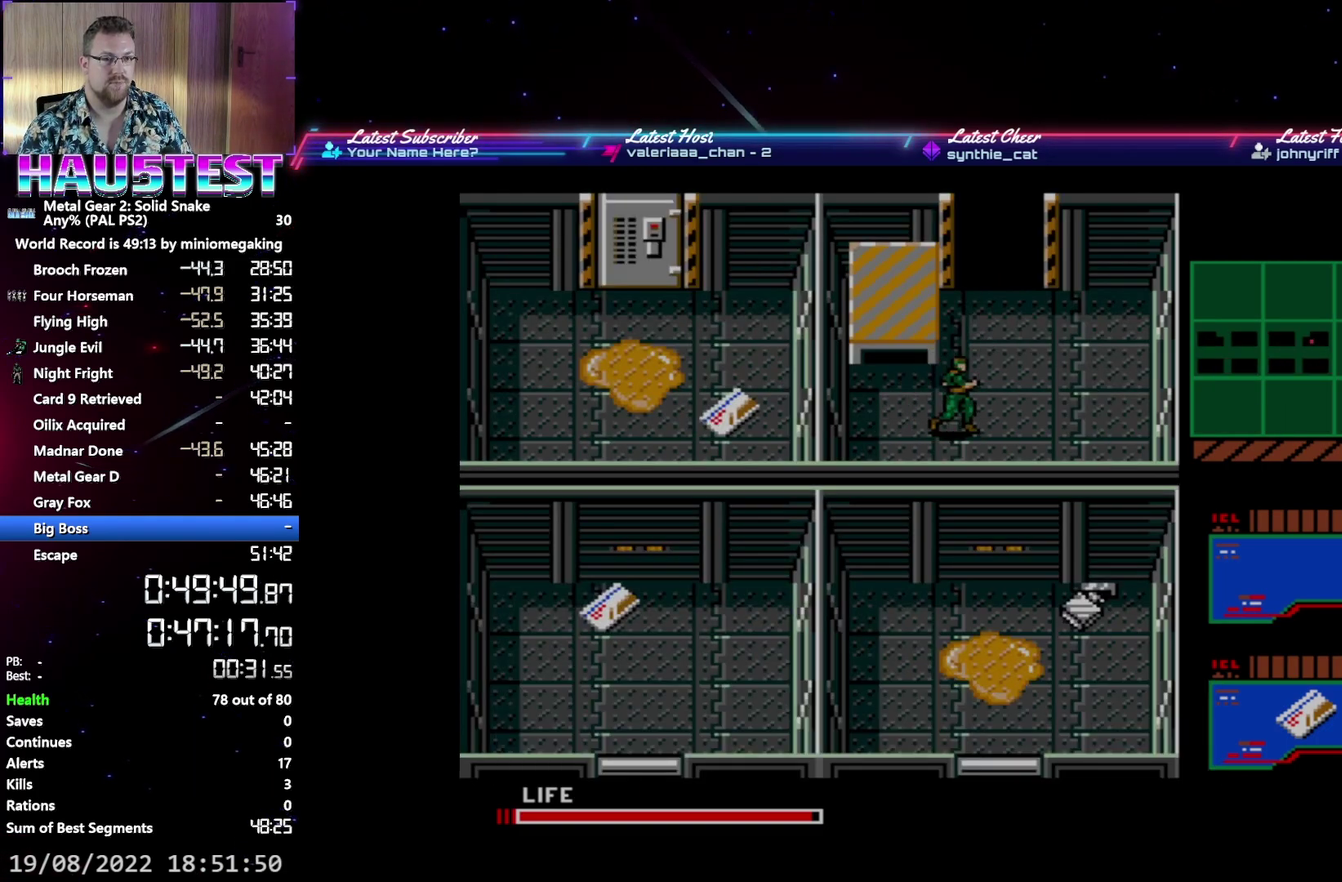
{"buttons": ["A", "DPAD_UP"], "events": []}